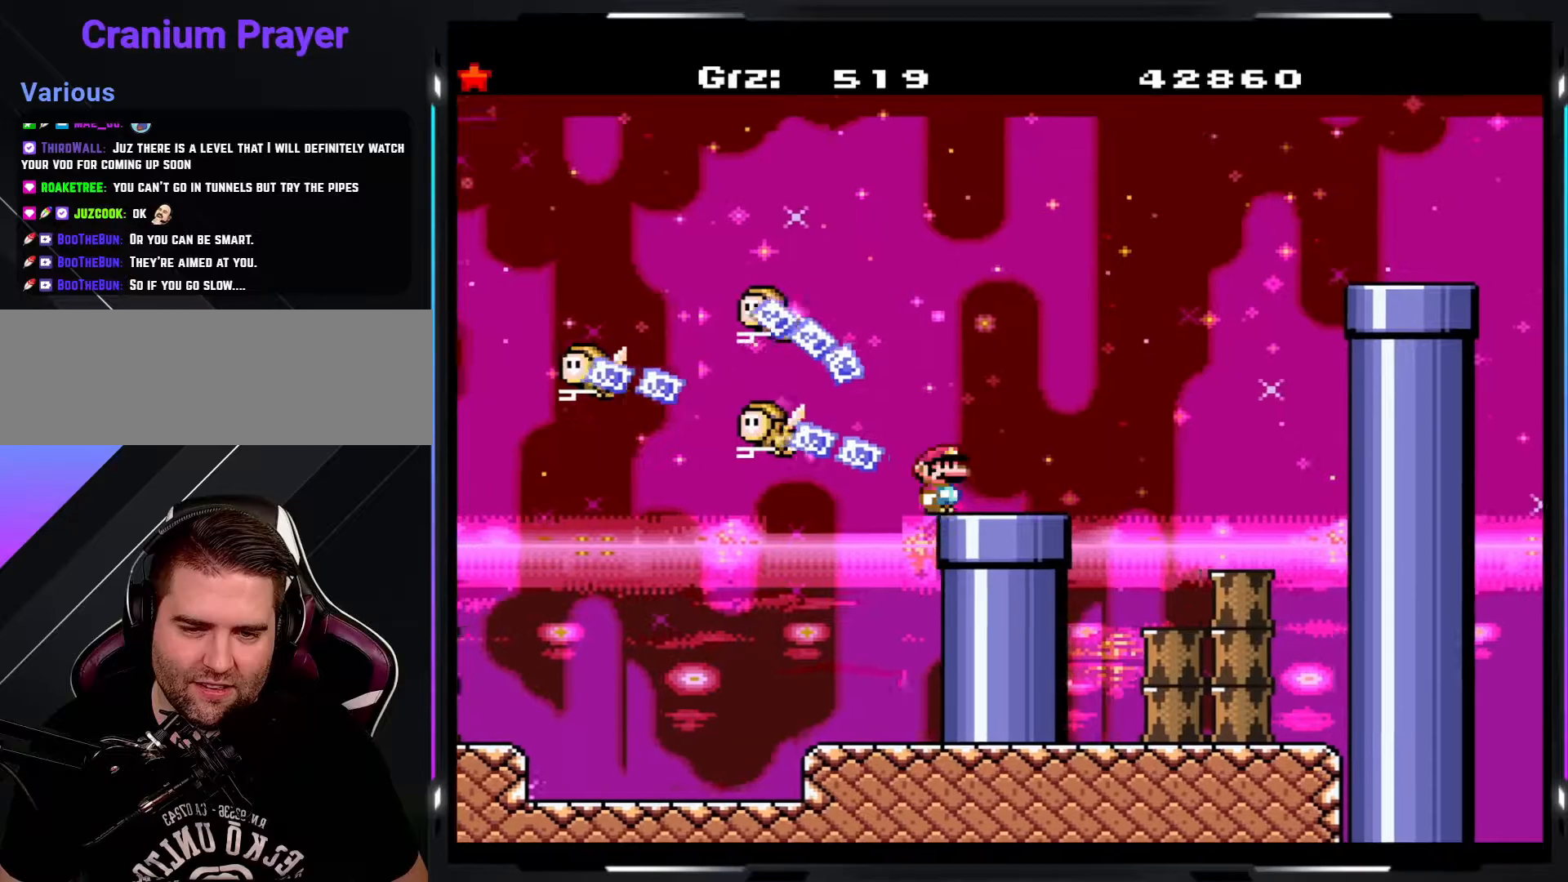
Gameplay with a controller (arcade stick); each line is a JSON object with the inputs held at the frame after it. "events" lists button and stick changes between this image and that frame as [ms after this image, input, new state], when the widget could be followed in between. Not read: DPAD_DOWN DPAD_LEFT DPAD_RIGHT L3 R3.
{"buttons": ["B", "Y"], "events": [[133, "B", "down"]]}
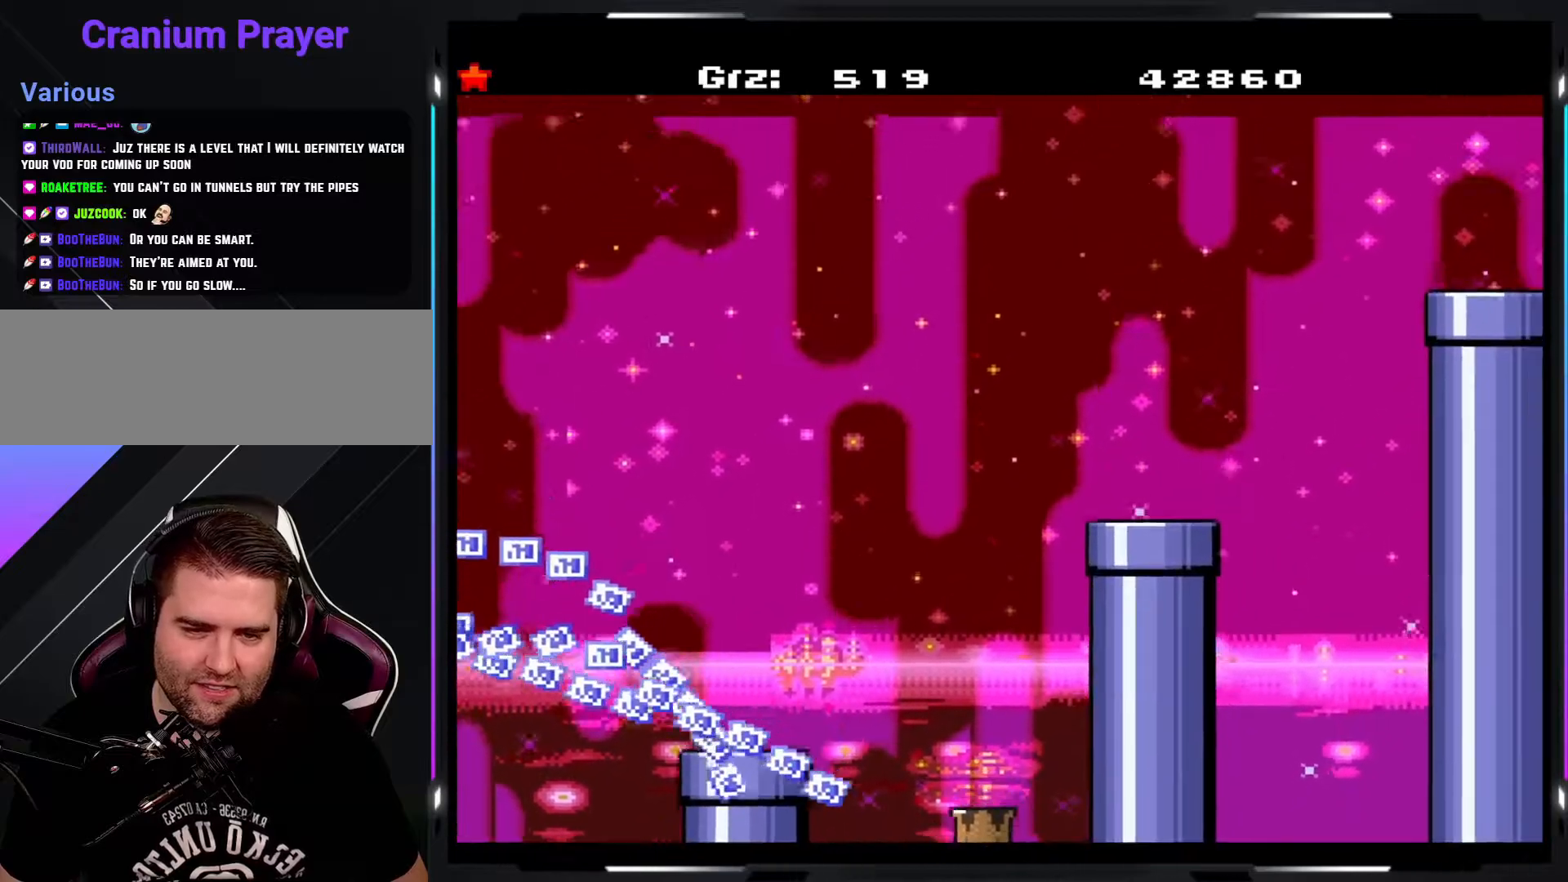
{"buttons": ["B", "Y"], "events": [[200, "B", "up"], [367, "B", "down"]]}
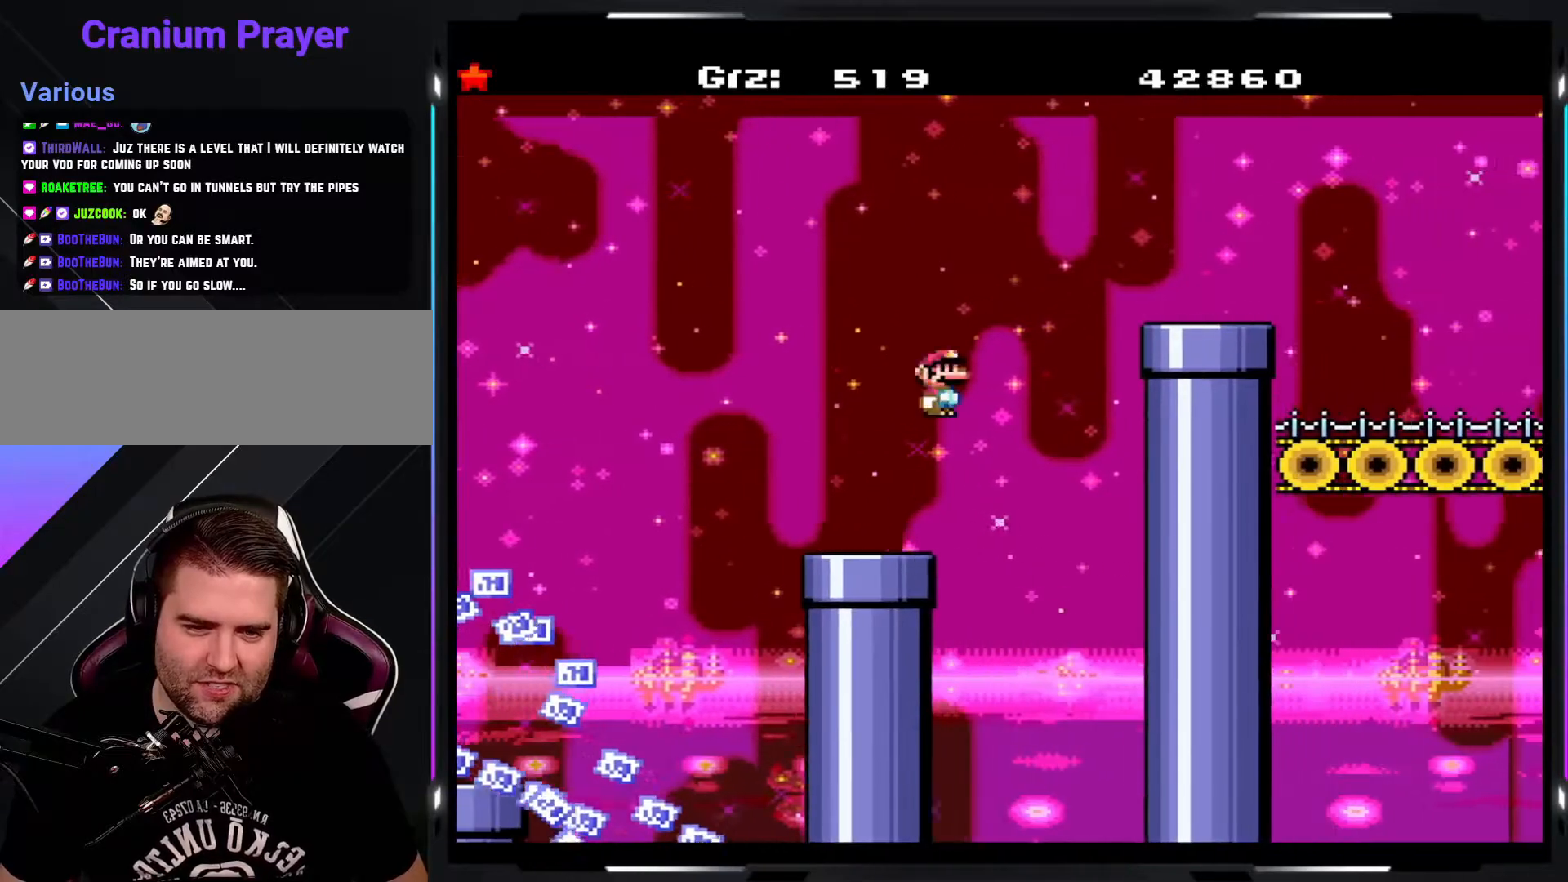
{"buttons": ["Y"], "events": [[300, "B", "up"]]}
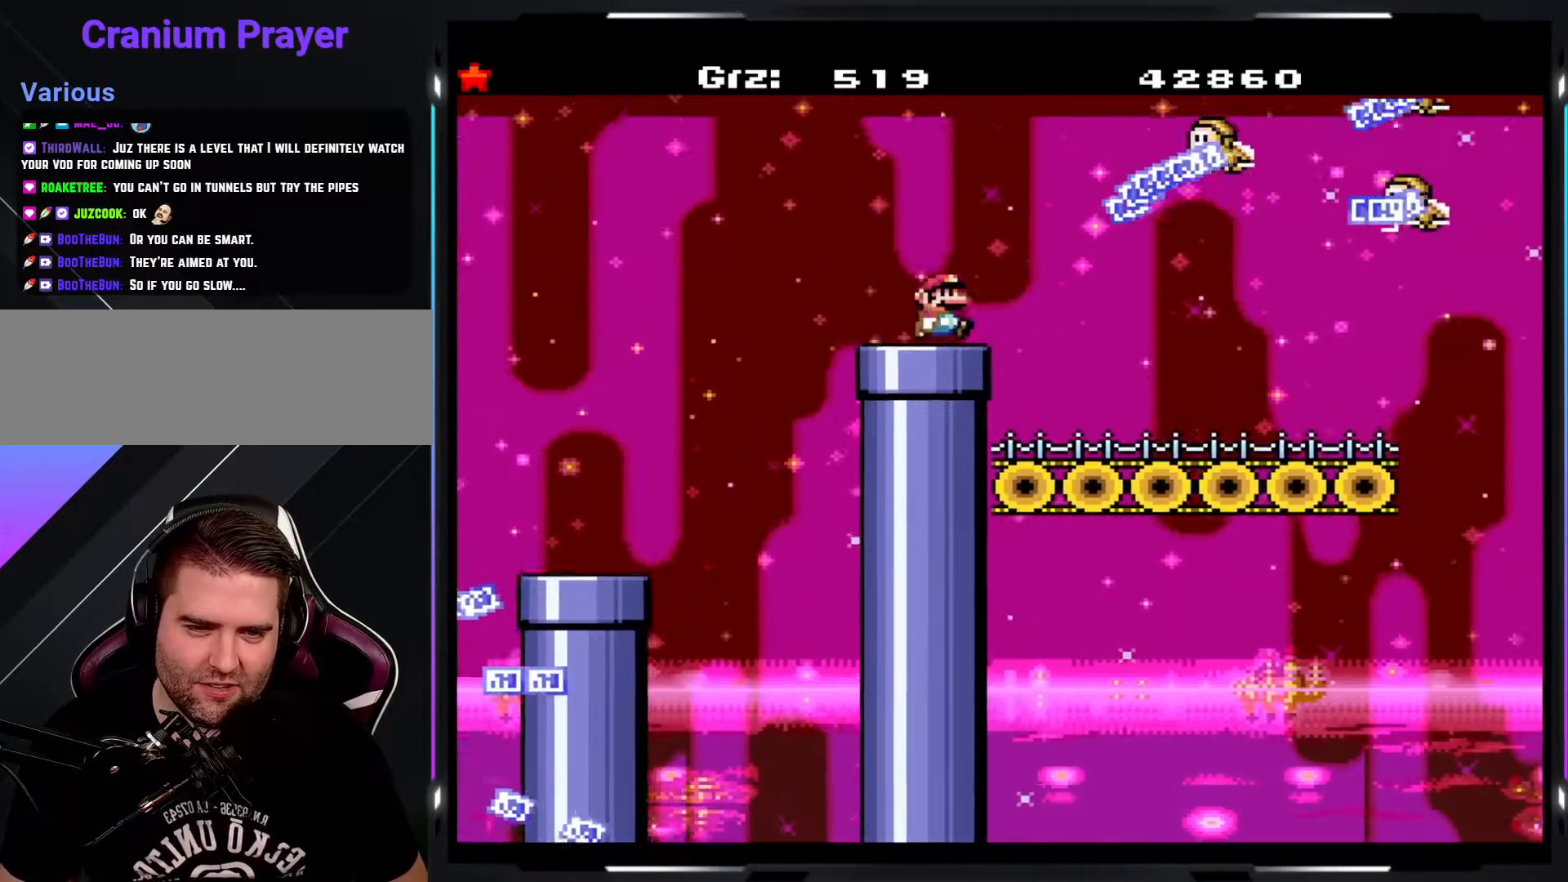
{"buttons": ["Y"], "events": []}
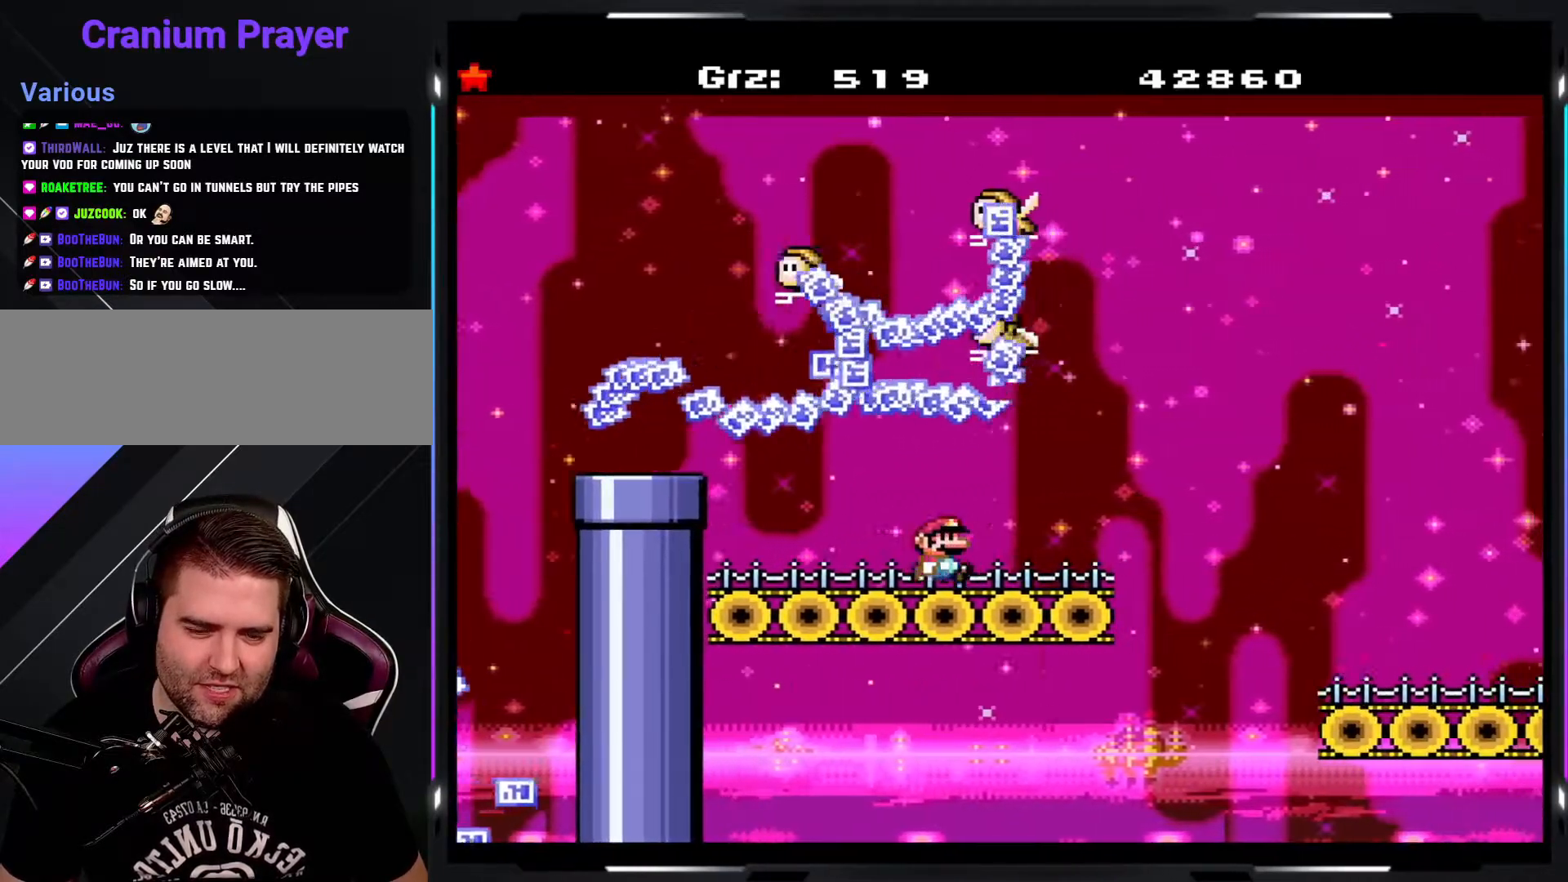
{"buttons": ["Y"], "events": [[200, "A", "down"], [250, "A", "up"]]}
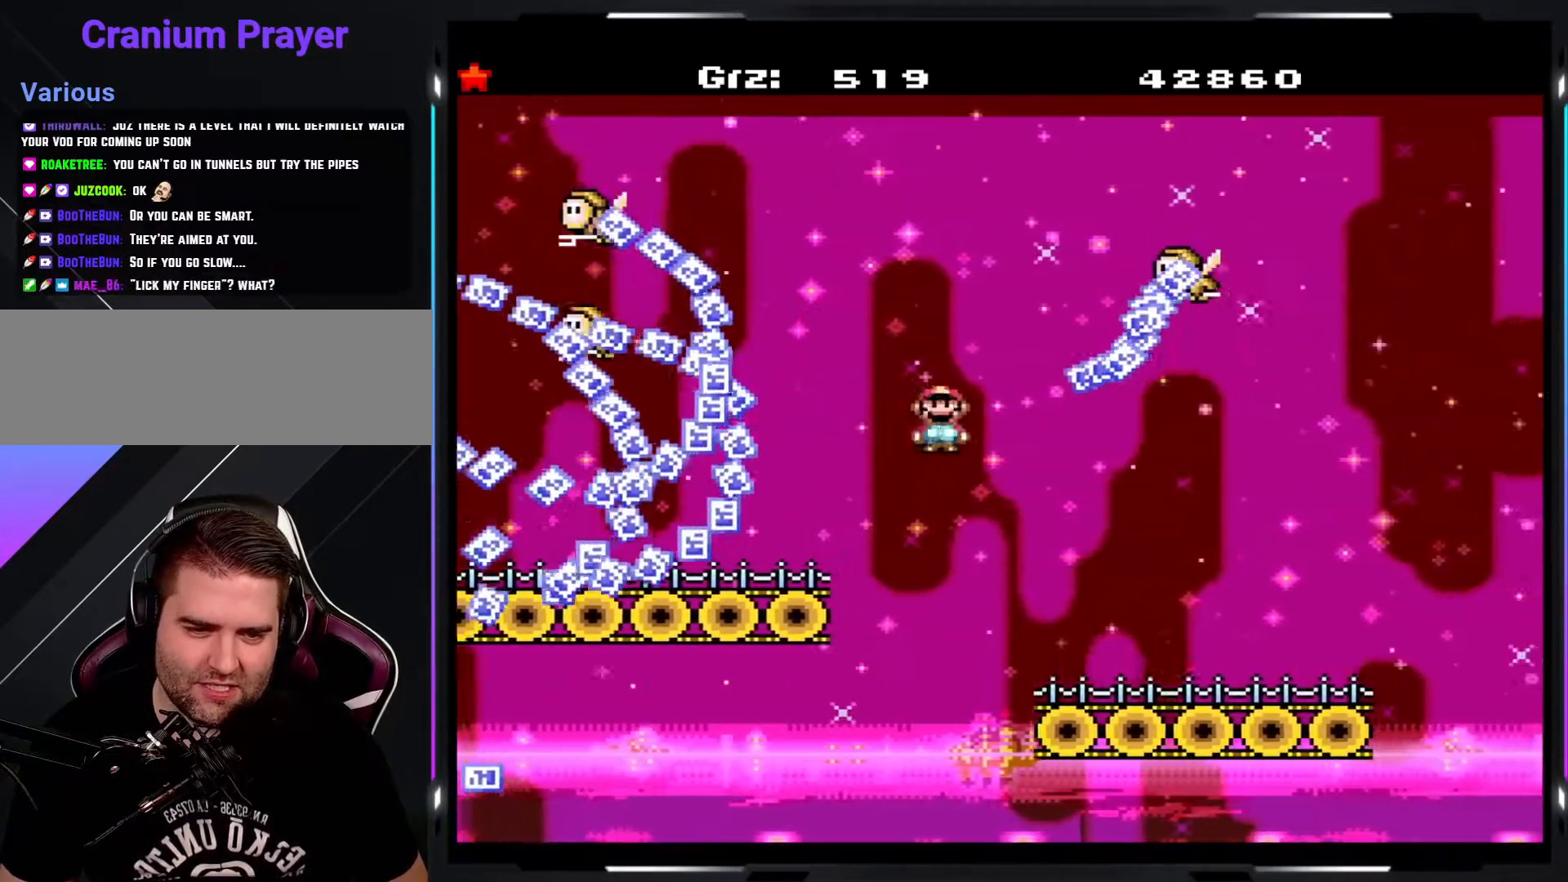
{"buttons": ["Y"], "events": []}
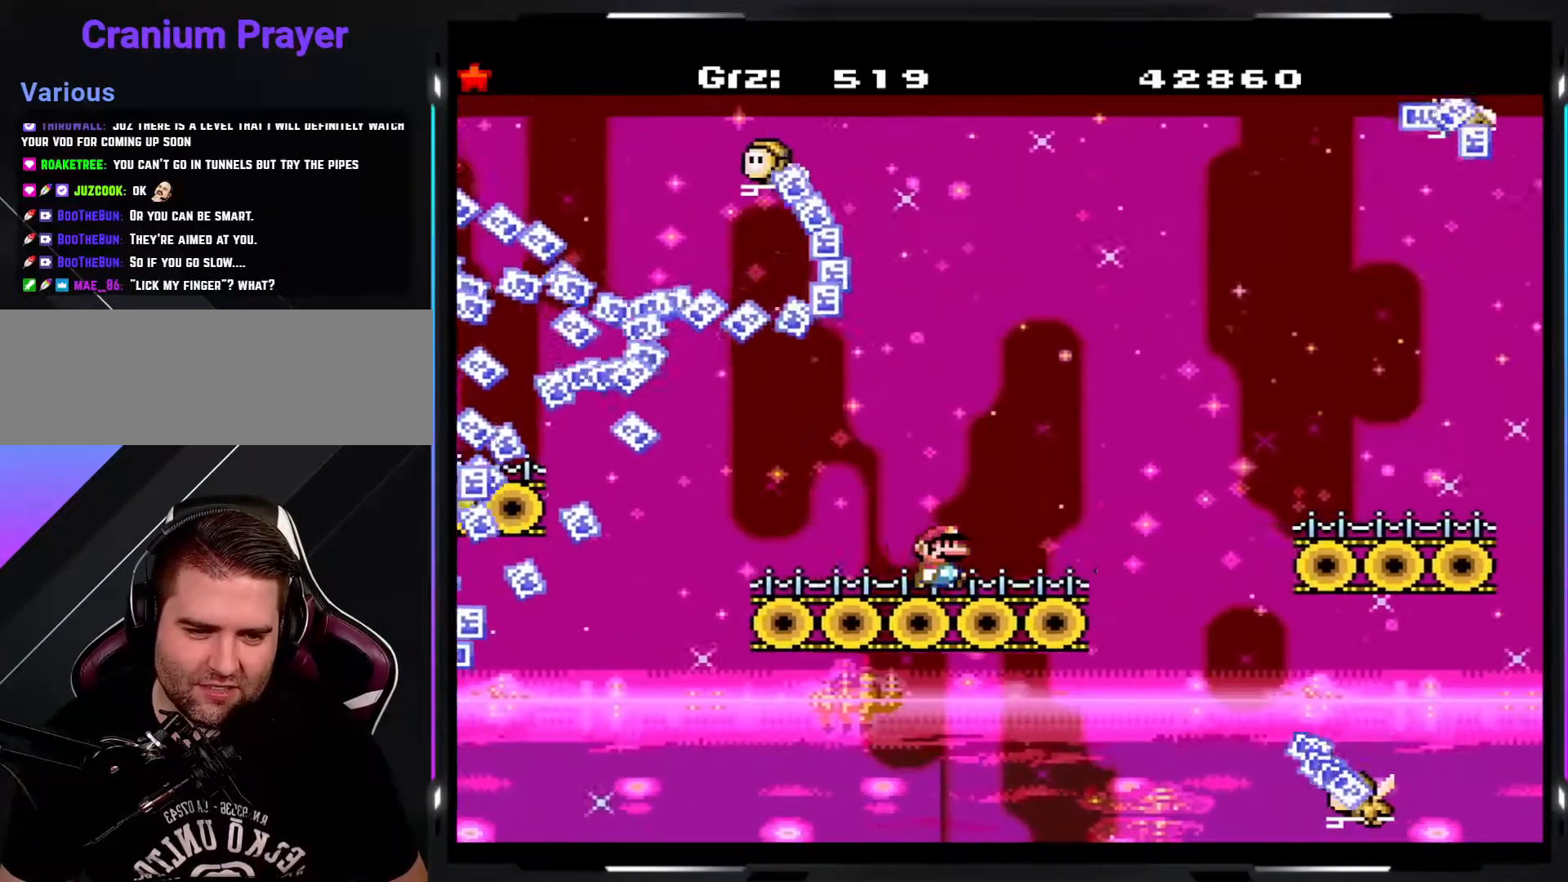
{"buttons": ["Y"], "events": [[100, "A", "down"], [217, "A", "up"], [300, "A", "down"], [417, "A", "up"]]}
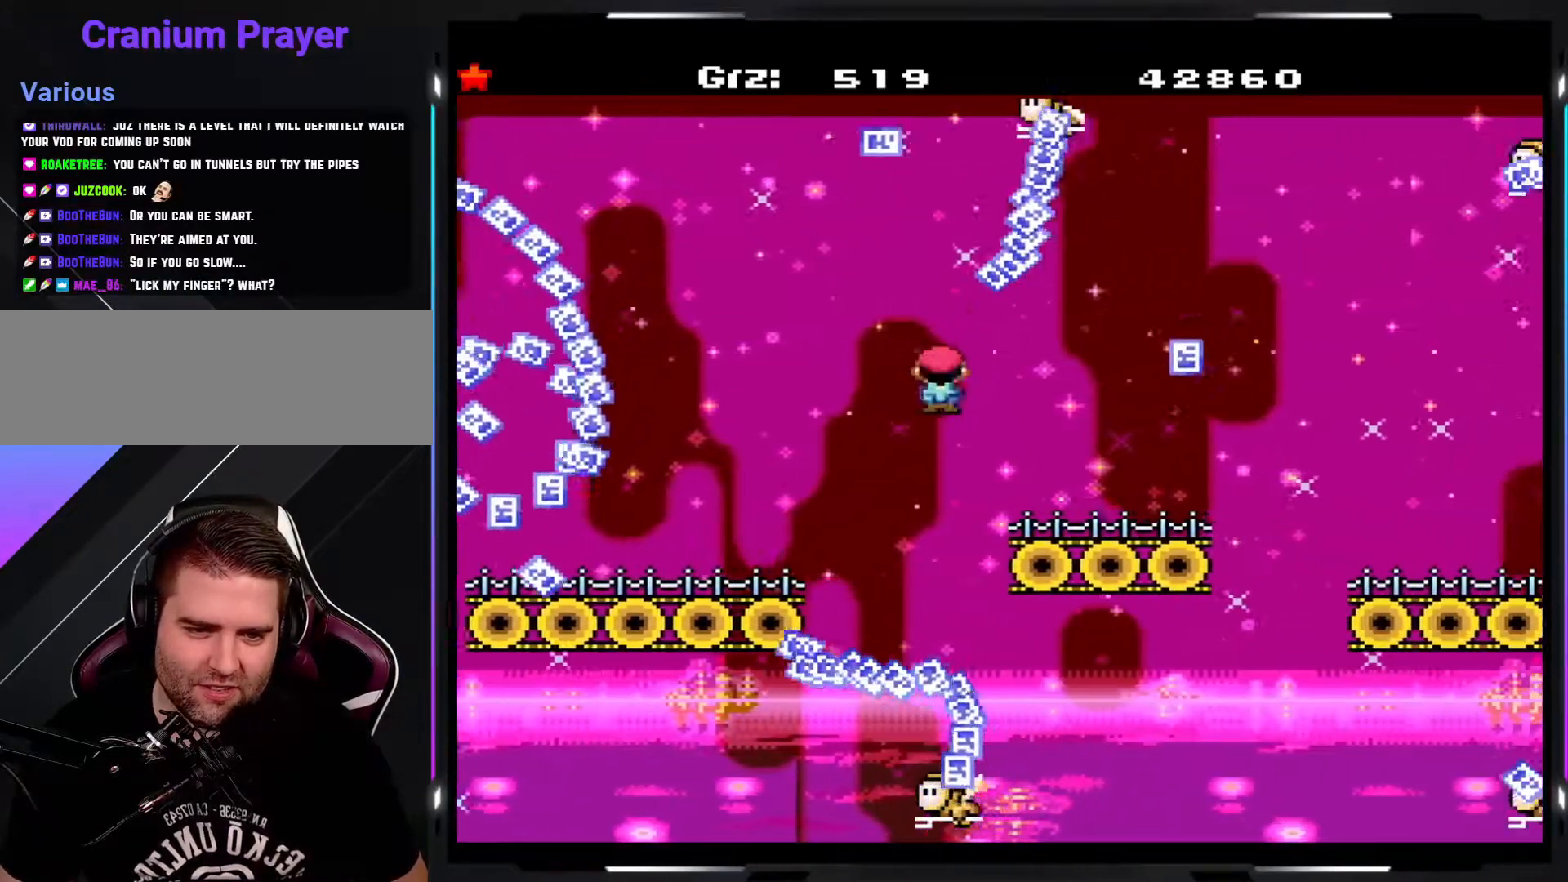
{"buttons": ["Y"], "events": [[267, "A", "down"], [350, "A", "up"]]}
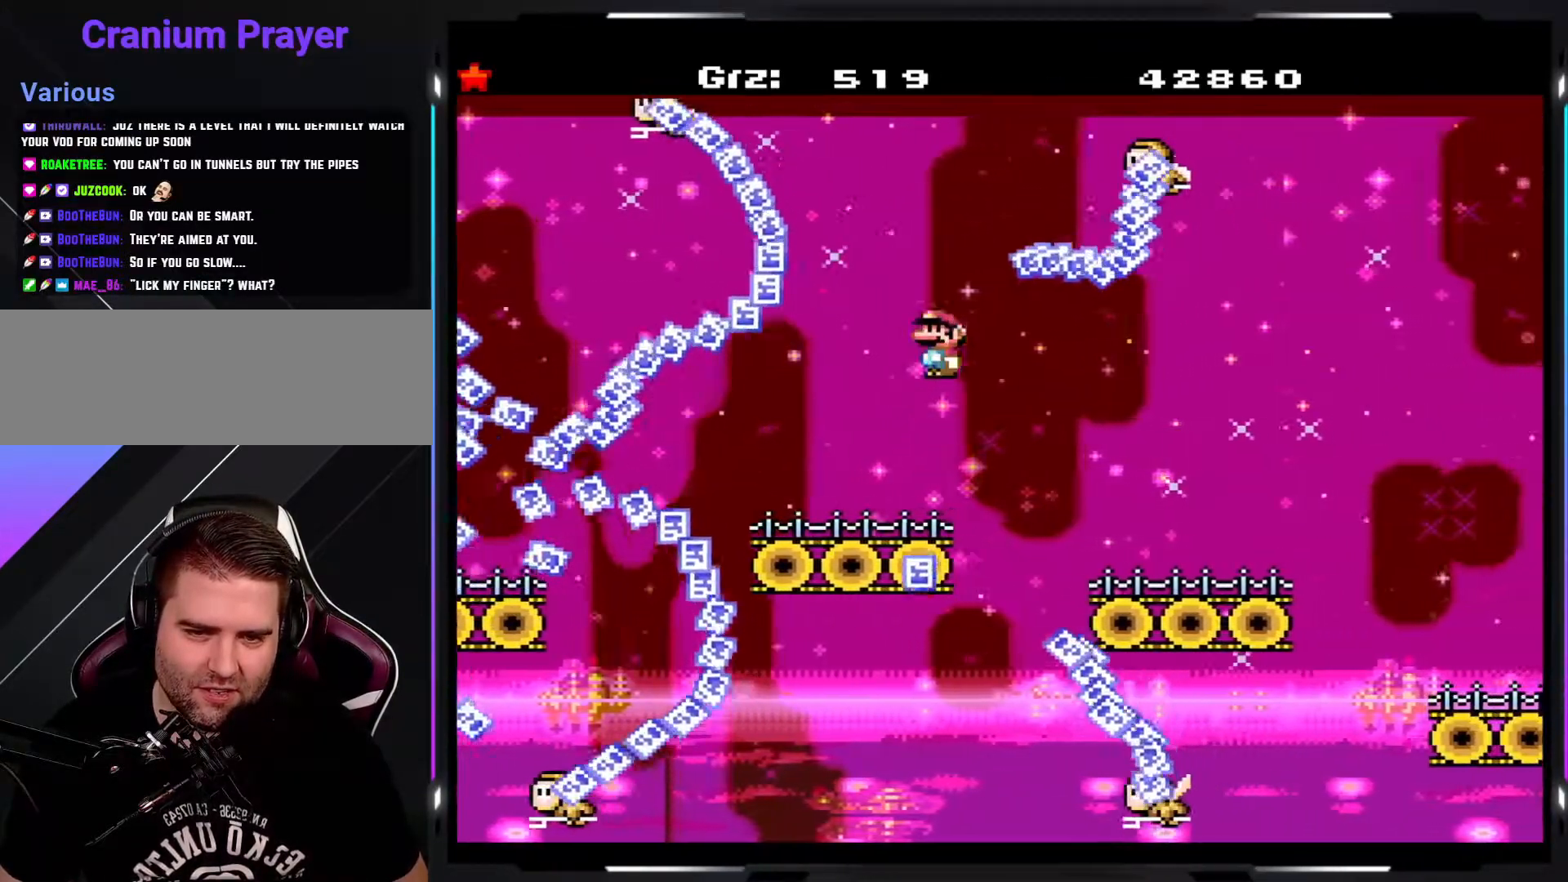
{"buttons": ["Y"], "events": [[417, "A", "down"], [483, "A", "up"]]}
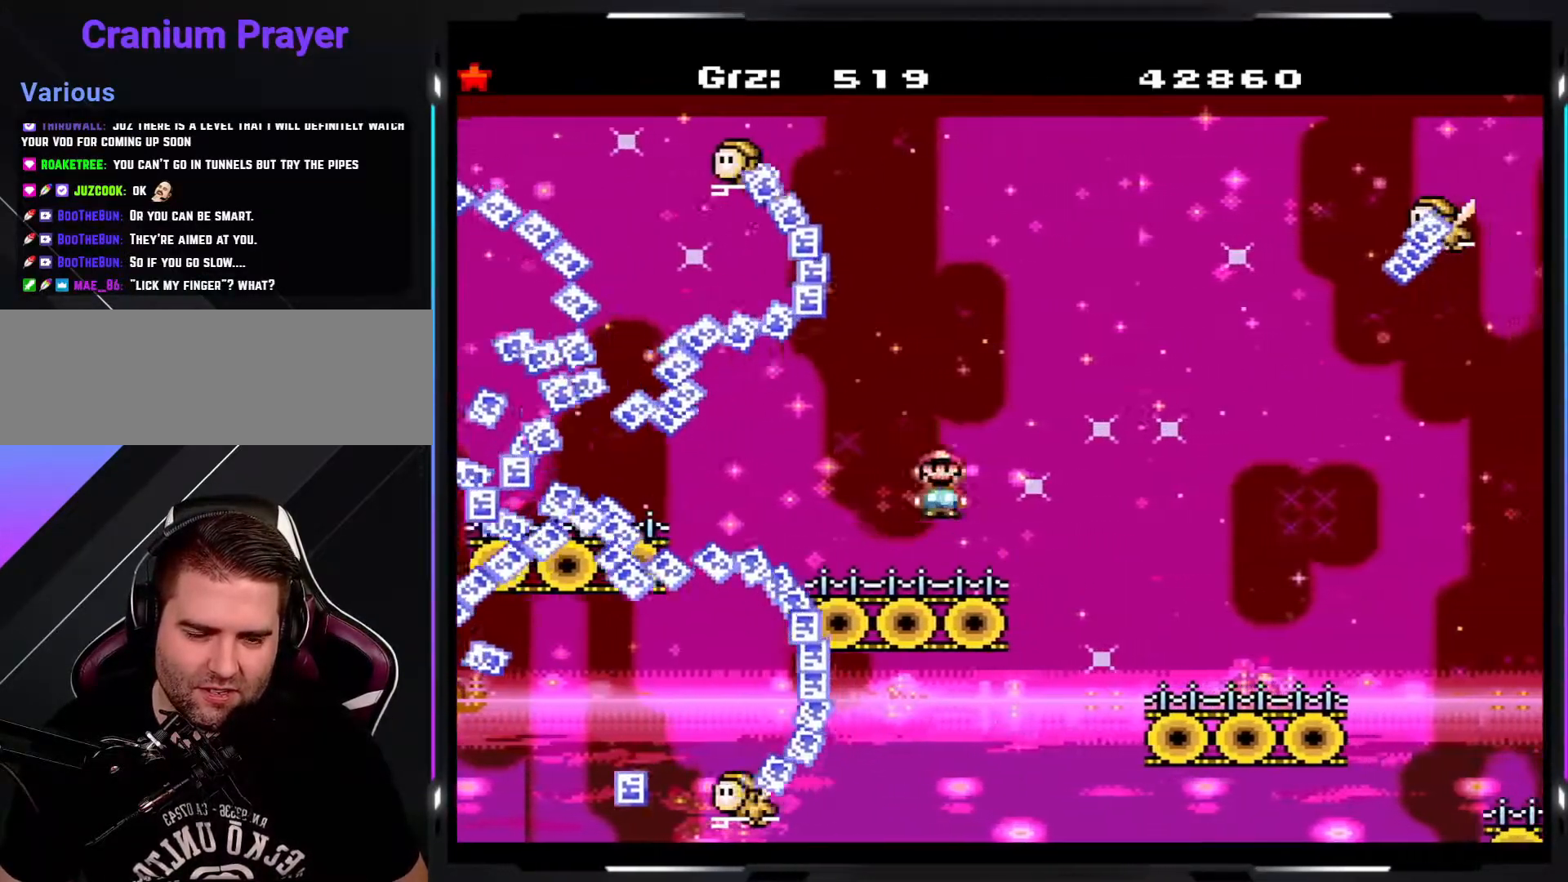
{"buttons": ["Y"], "events": []}
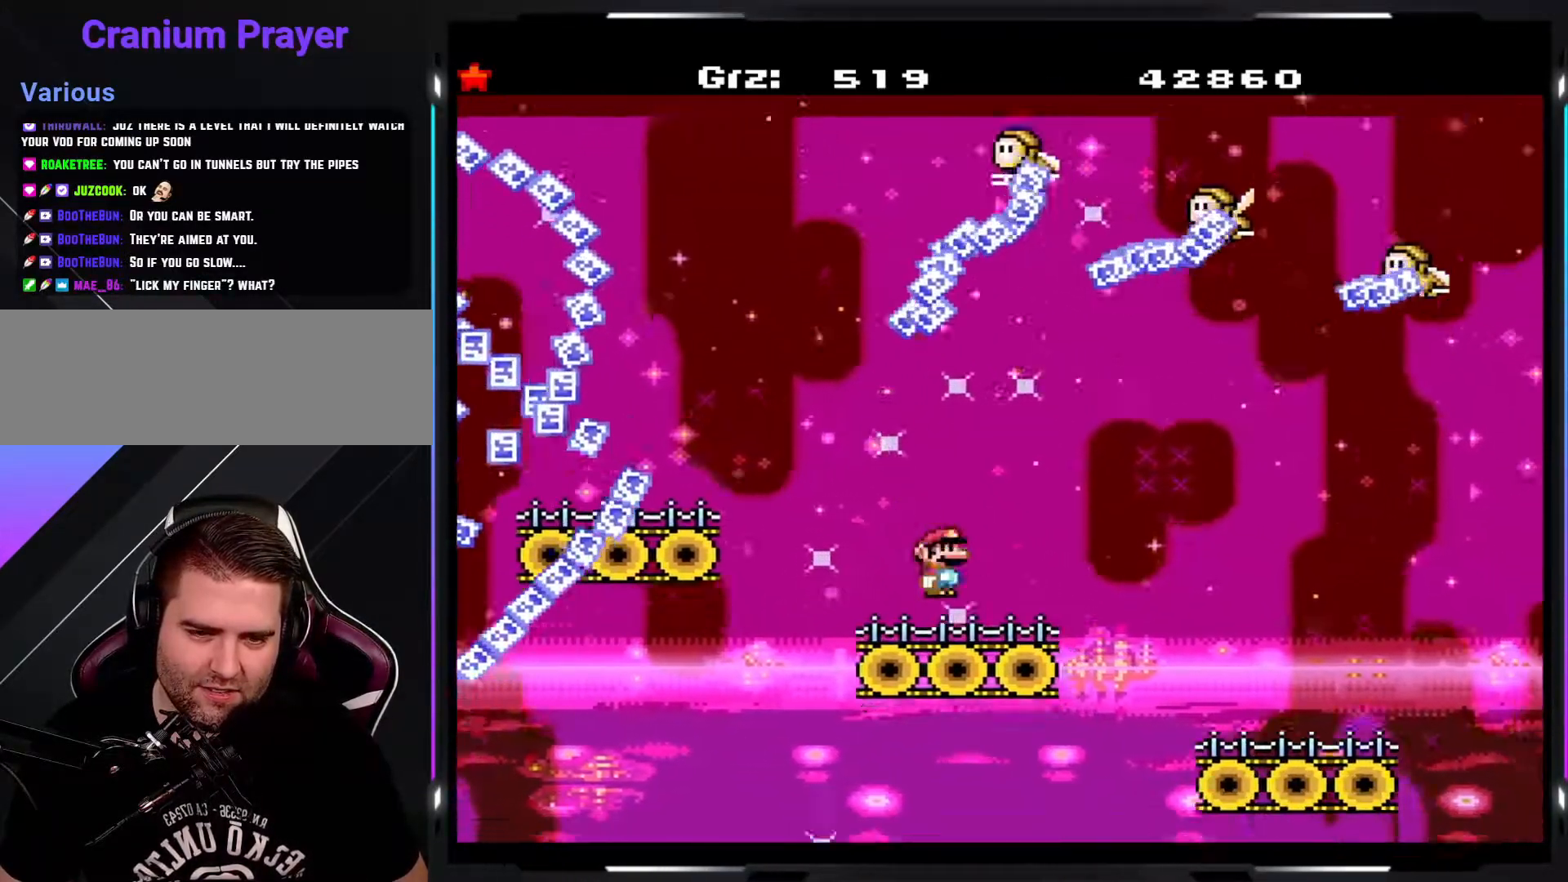
{"buttons": ["Y"], "events": [[83, "A", "down"], [150, "A", "up"]]}
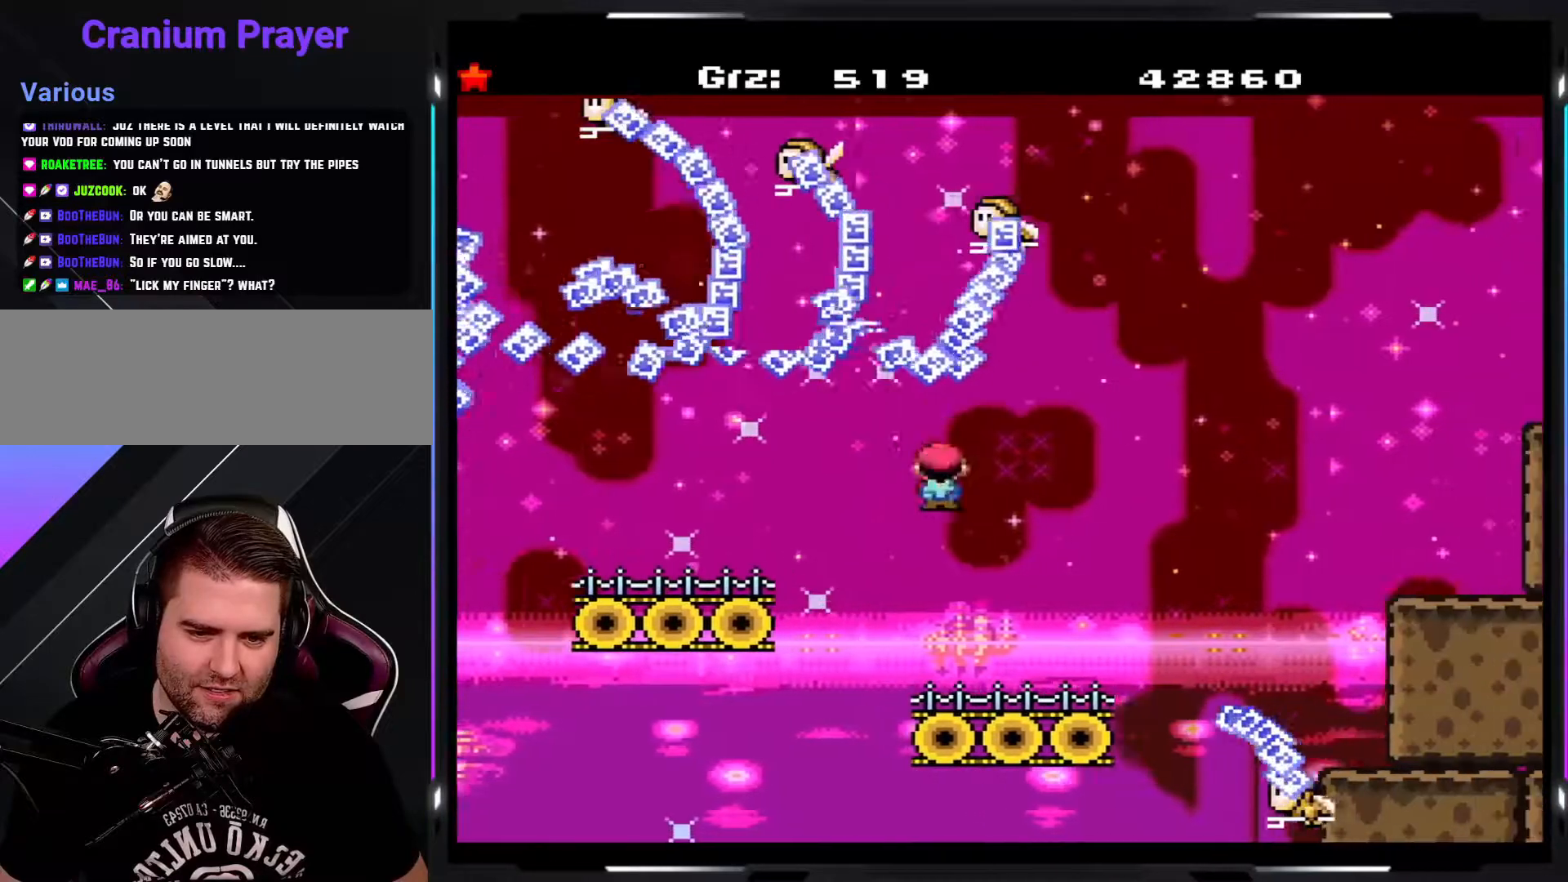
{"buttons": ["A", "Y"], "events": [[233, "A", "down"]]}
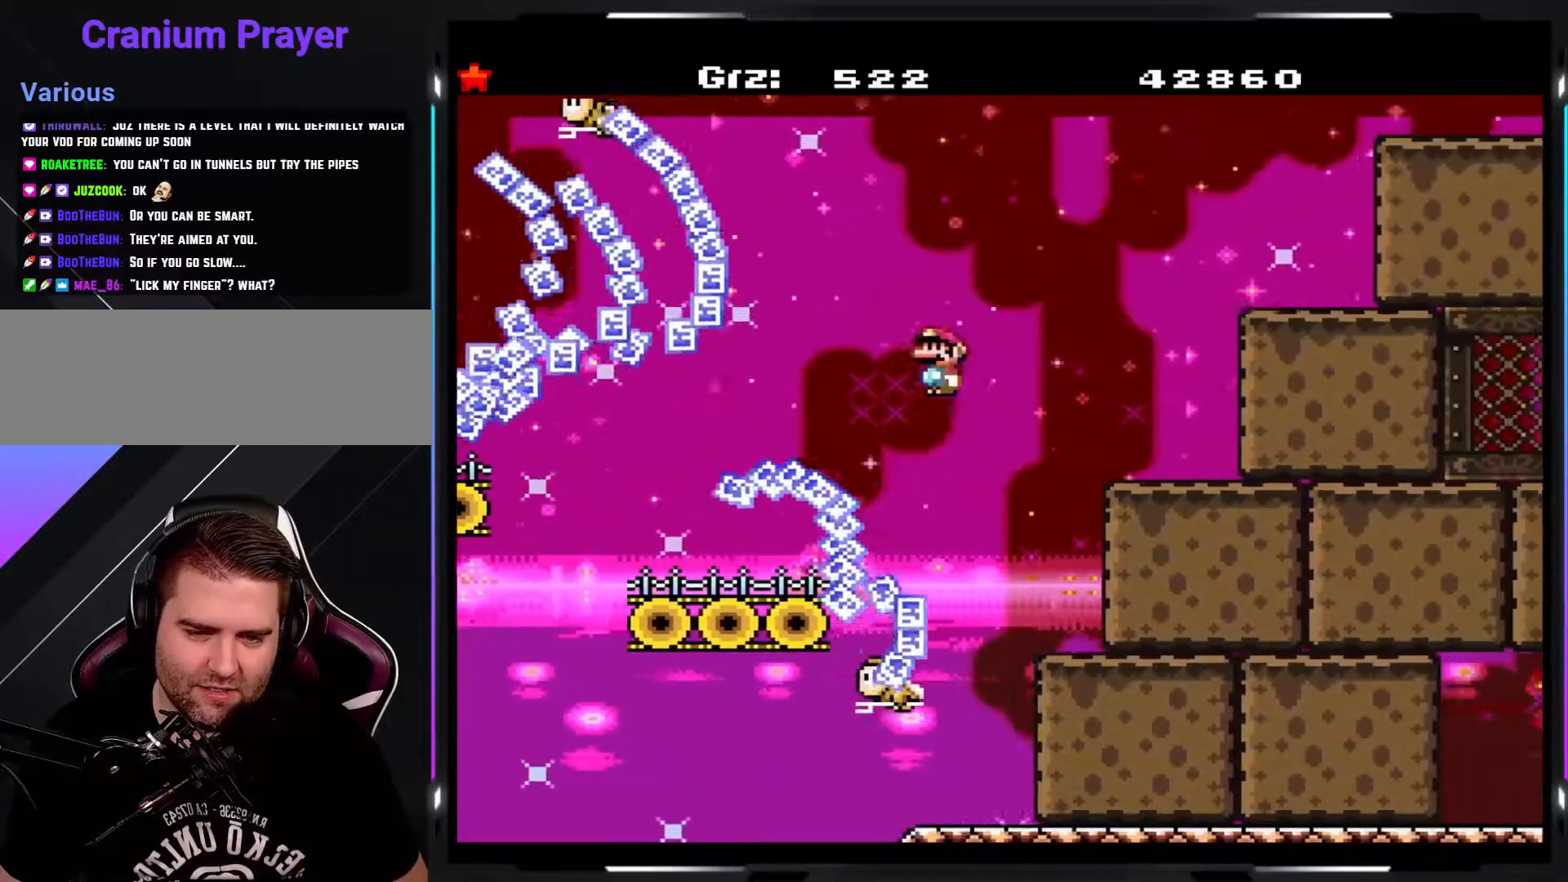
{"buttons": ["A", "Y"], "events": []}
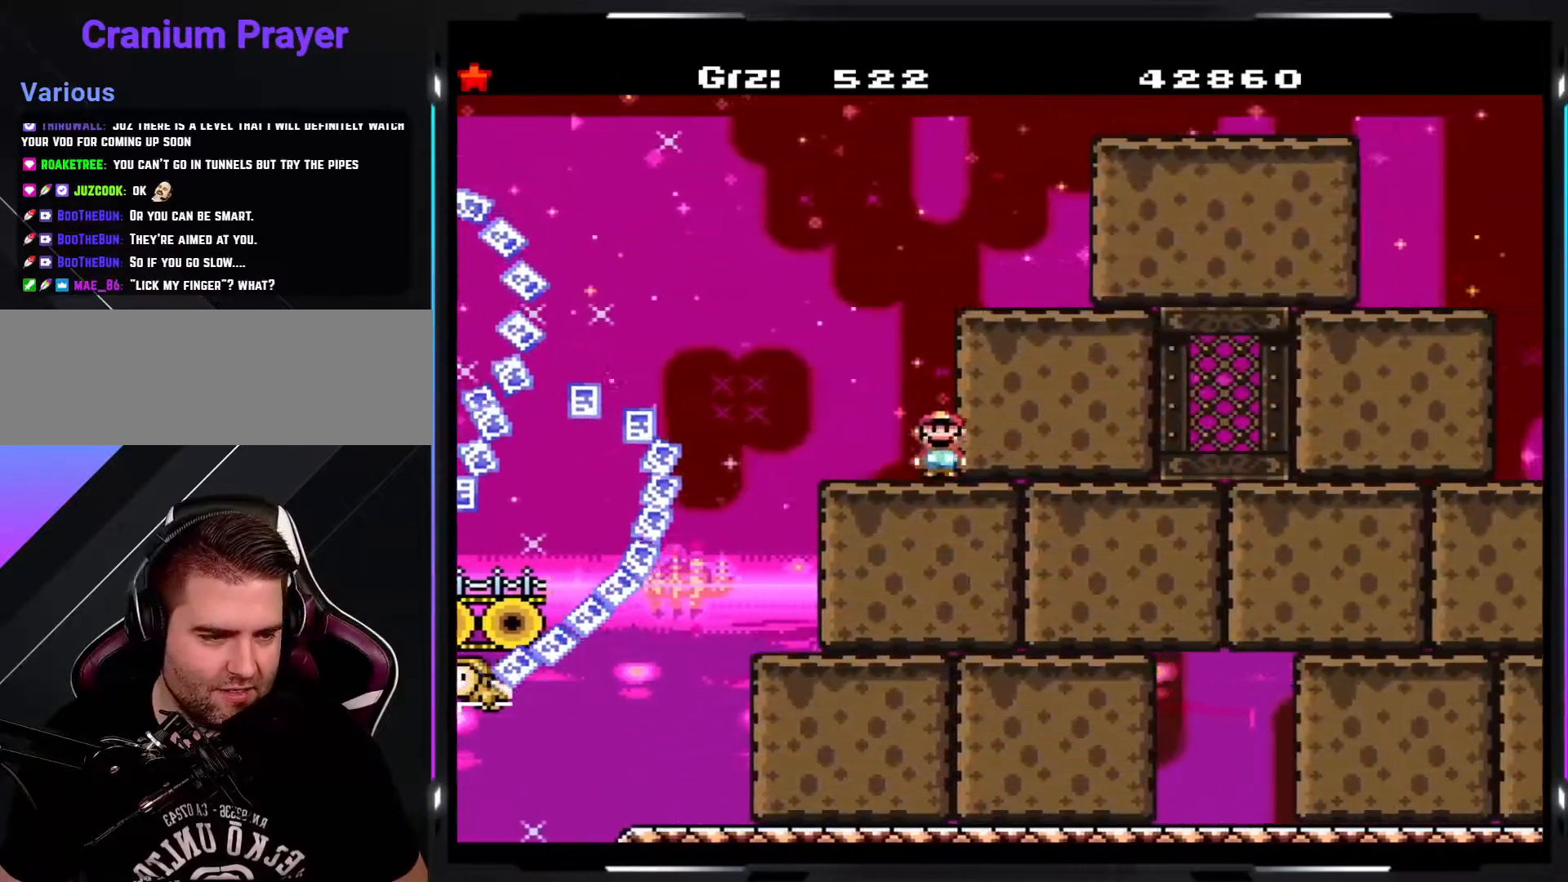
{"buttons": ["Y"], "events": [[350, "A", "up"]]}
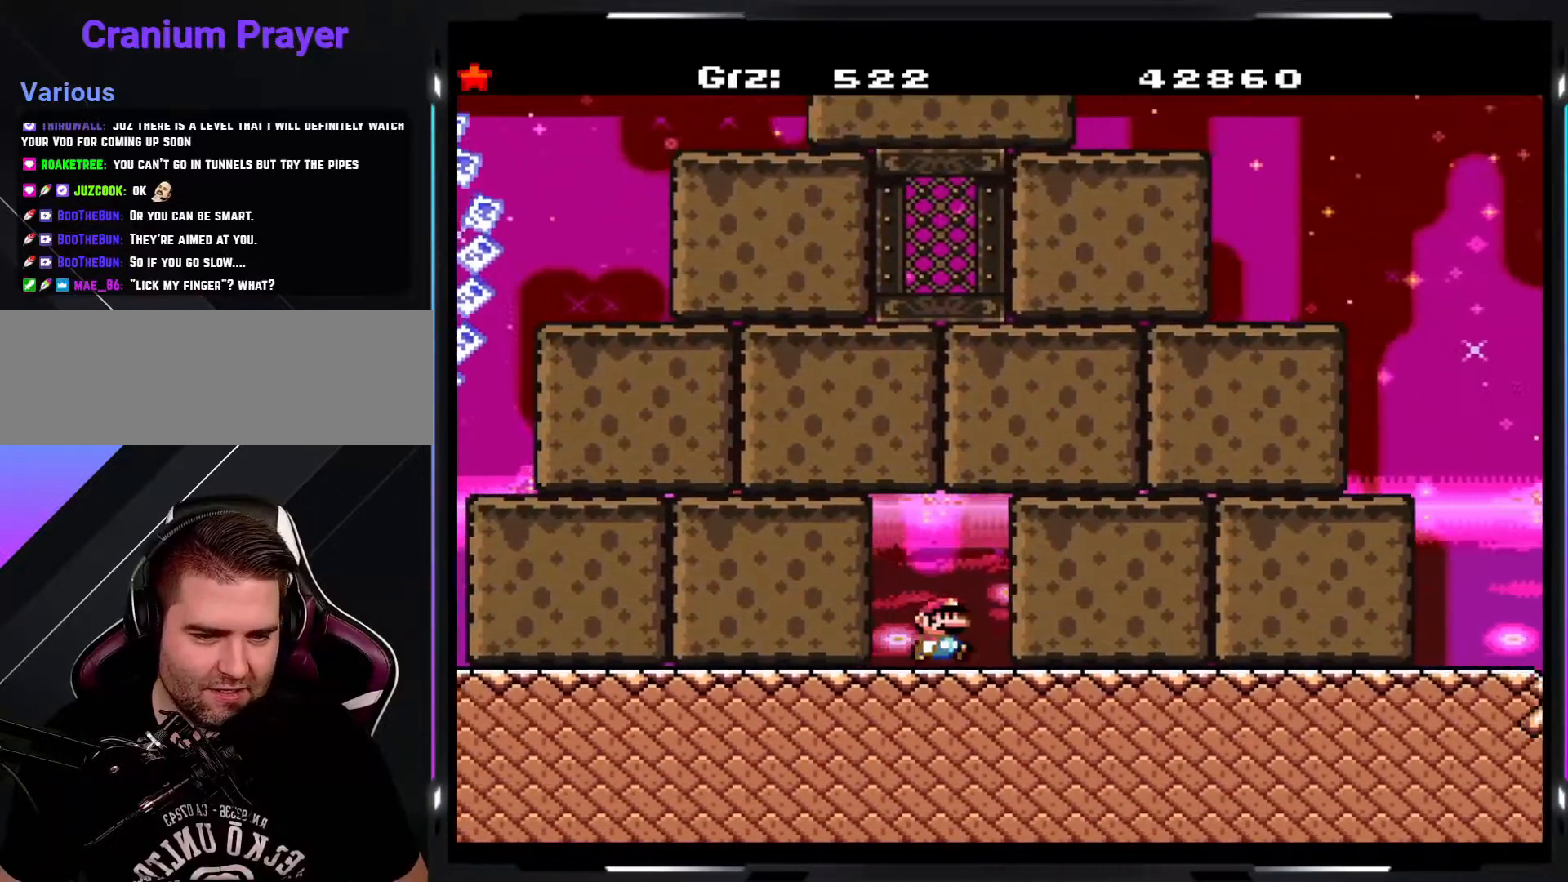
{"buttons": ["Y"], "events": []}
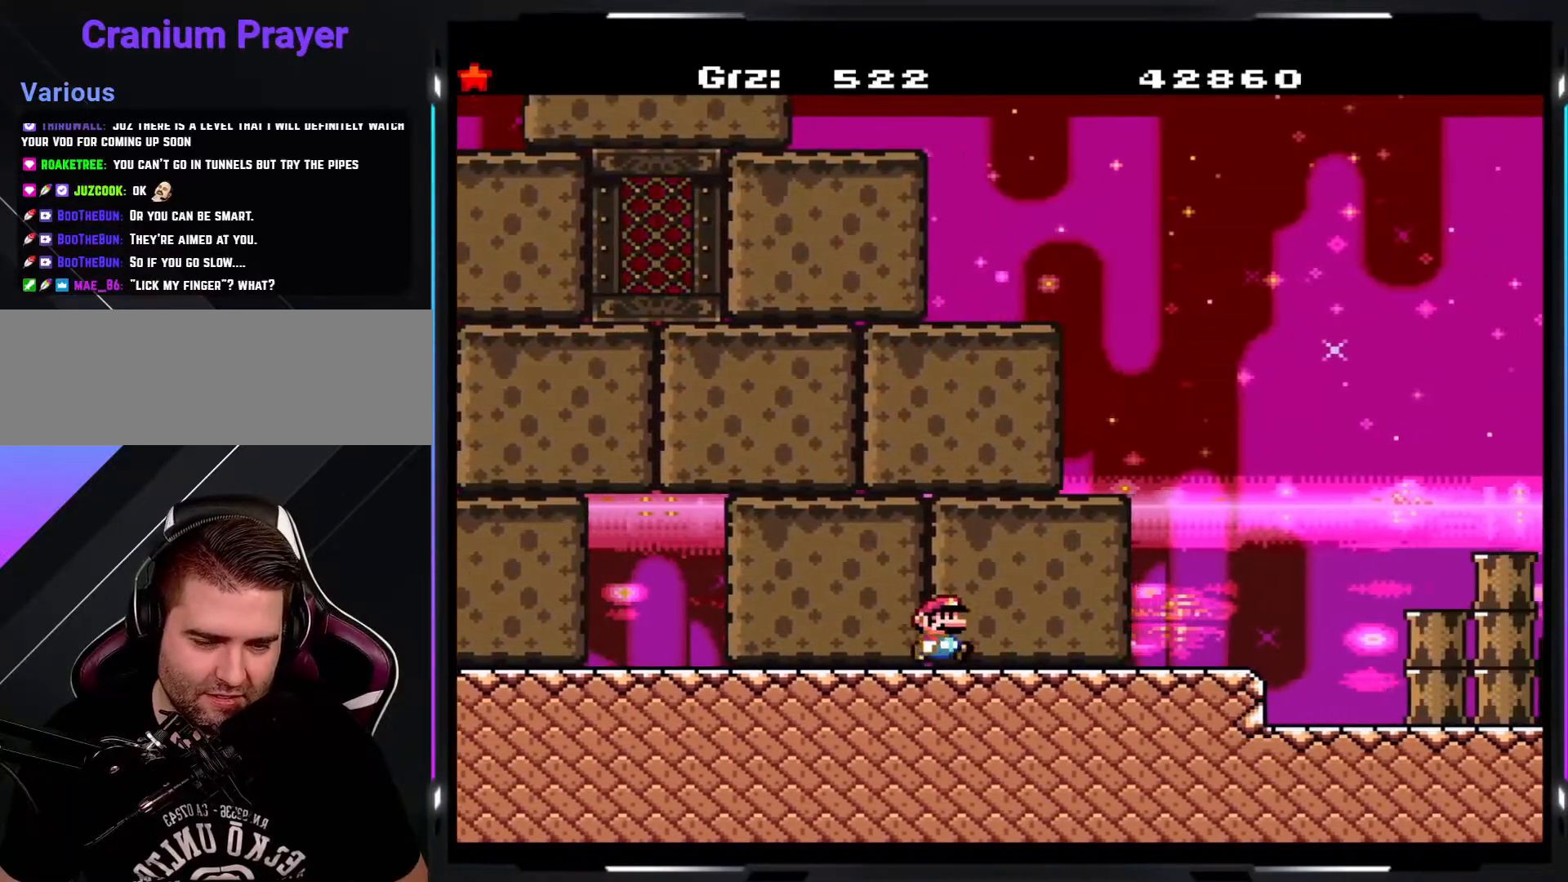
{"buttons": ["Y"], "events": []}
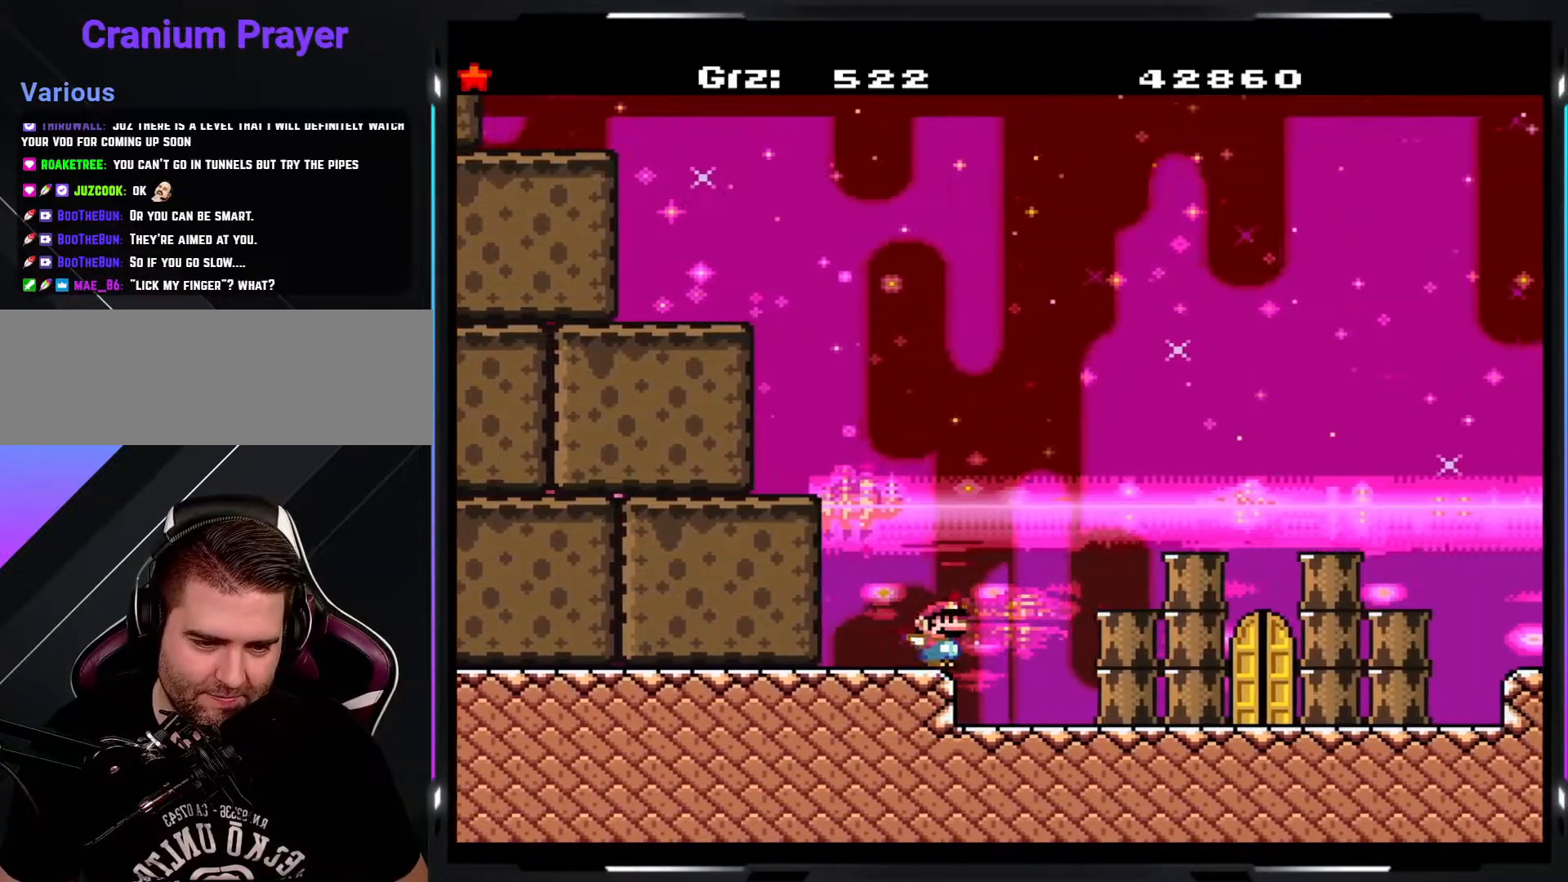
{"buttons": ["Y"], "events": []}
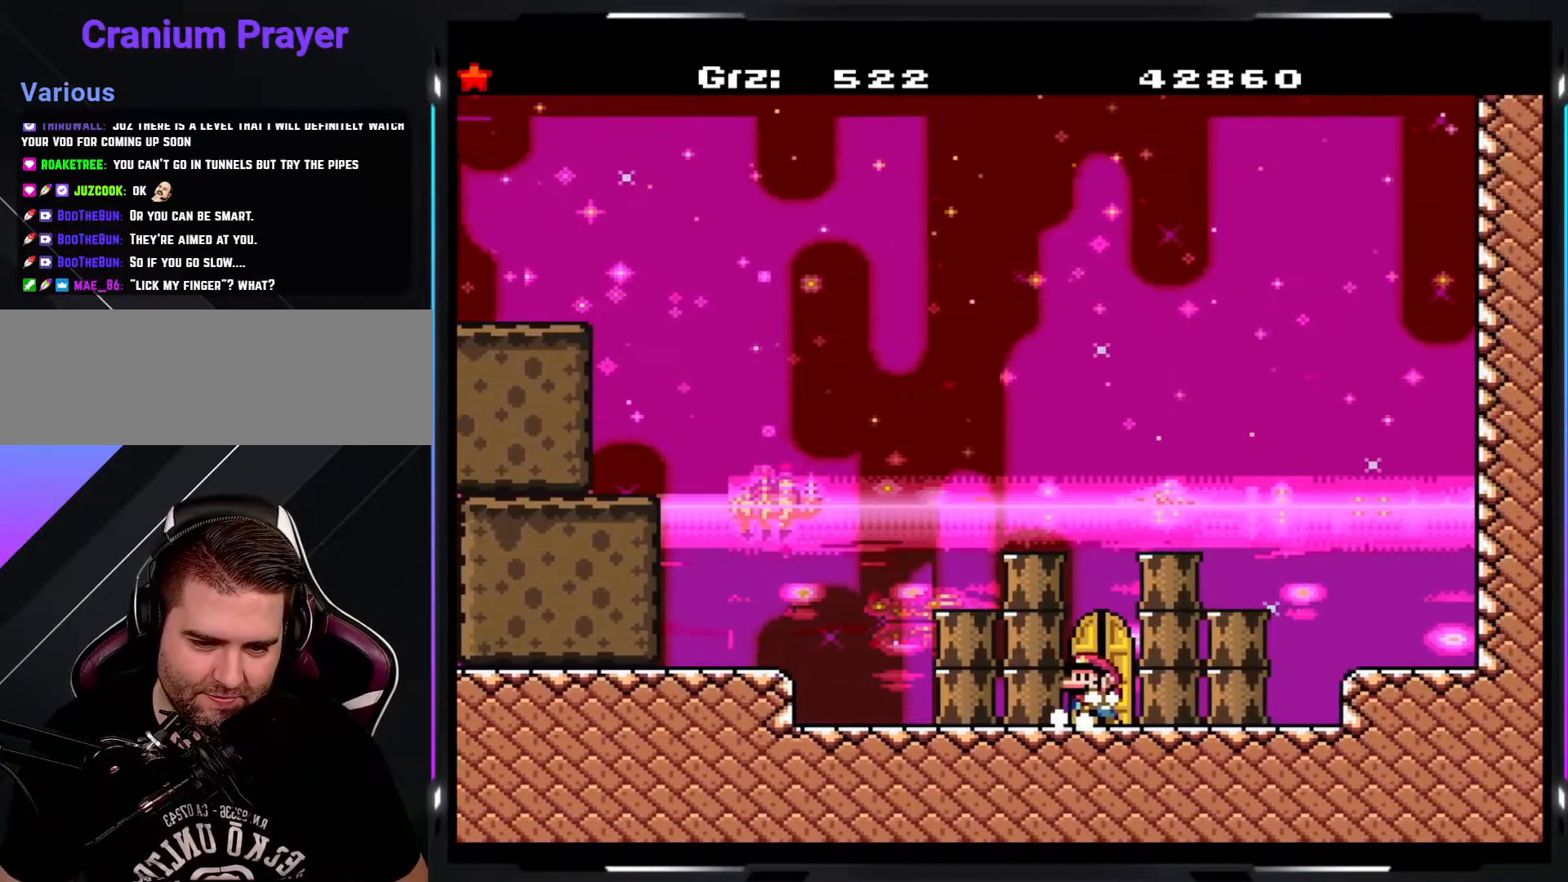
{"buttons": ["Y"], "events": [[17, "DPAD_UP", "down"], [167, "DPAD_UP", "up"]]}
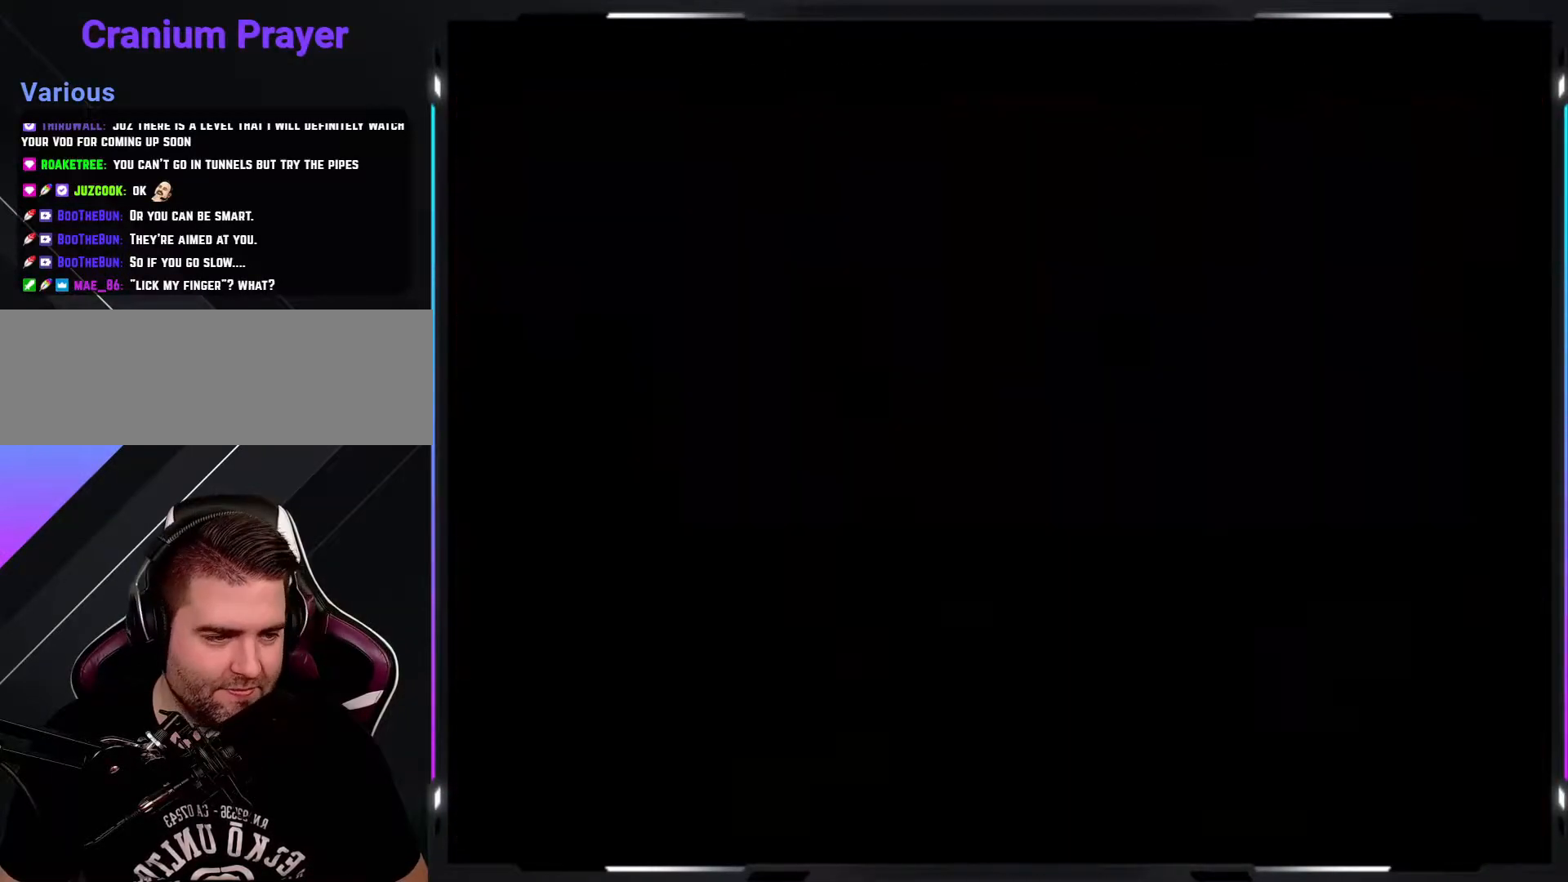
{"buttons": ["Y"], "events": [[100, "B", "down"], [367, "B", "up"]]}
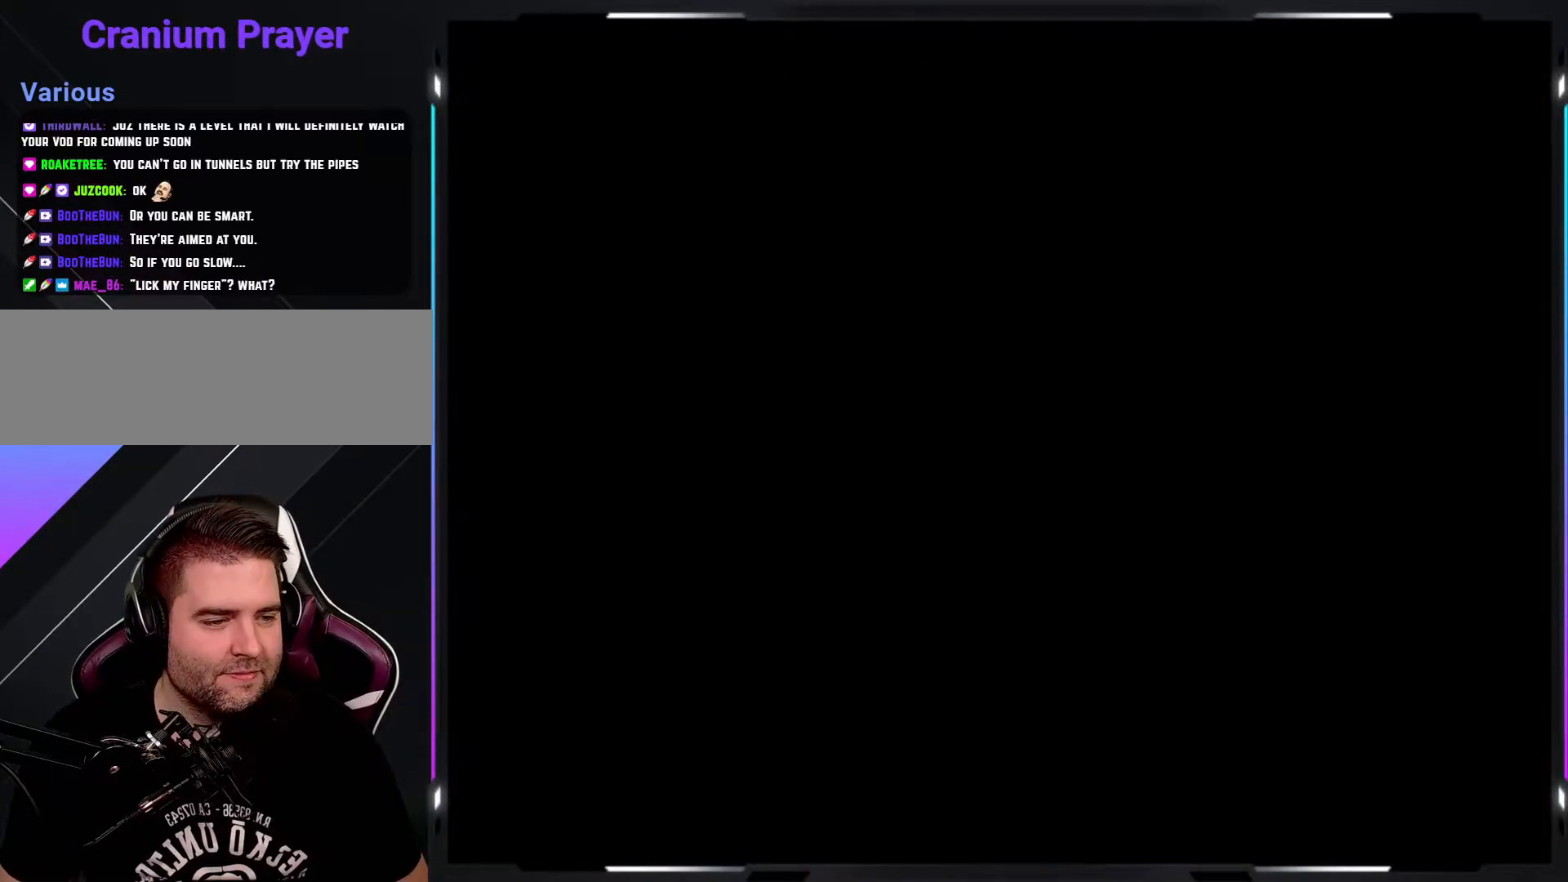
{"buttons": ["B", "Y"], "events": [[117, "B", "down"]]}
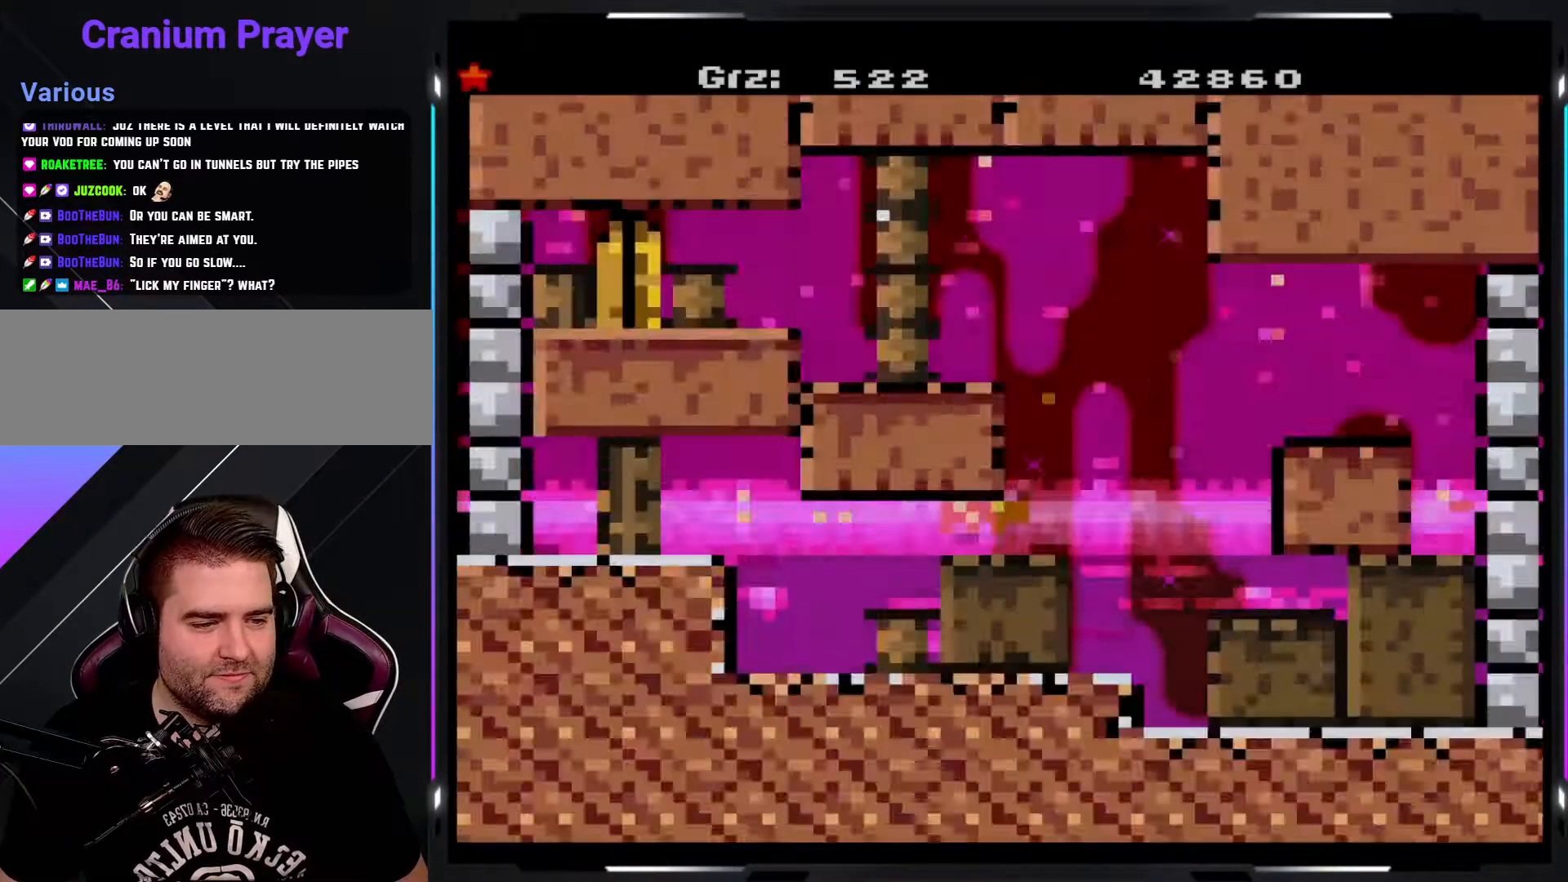
{"buttons": ["B", "Y"], "events": []}
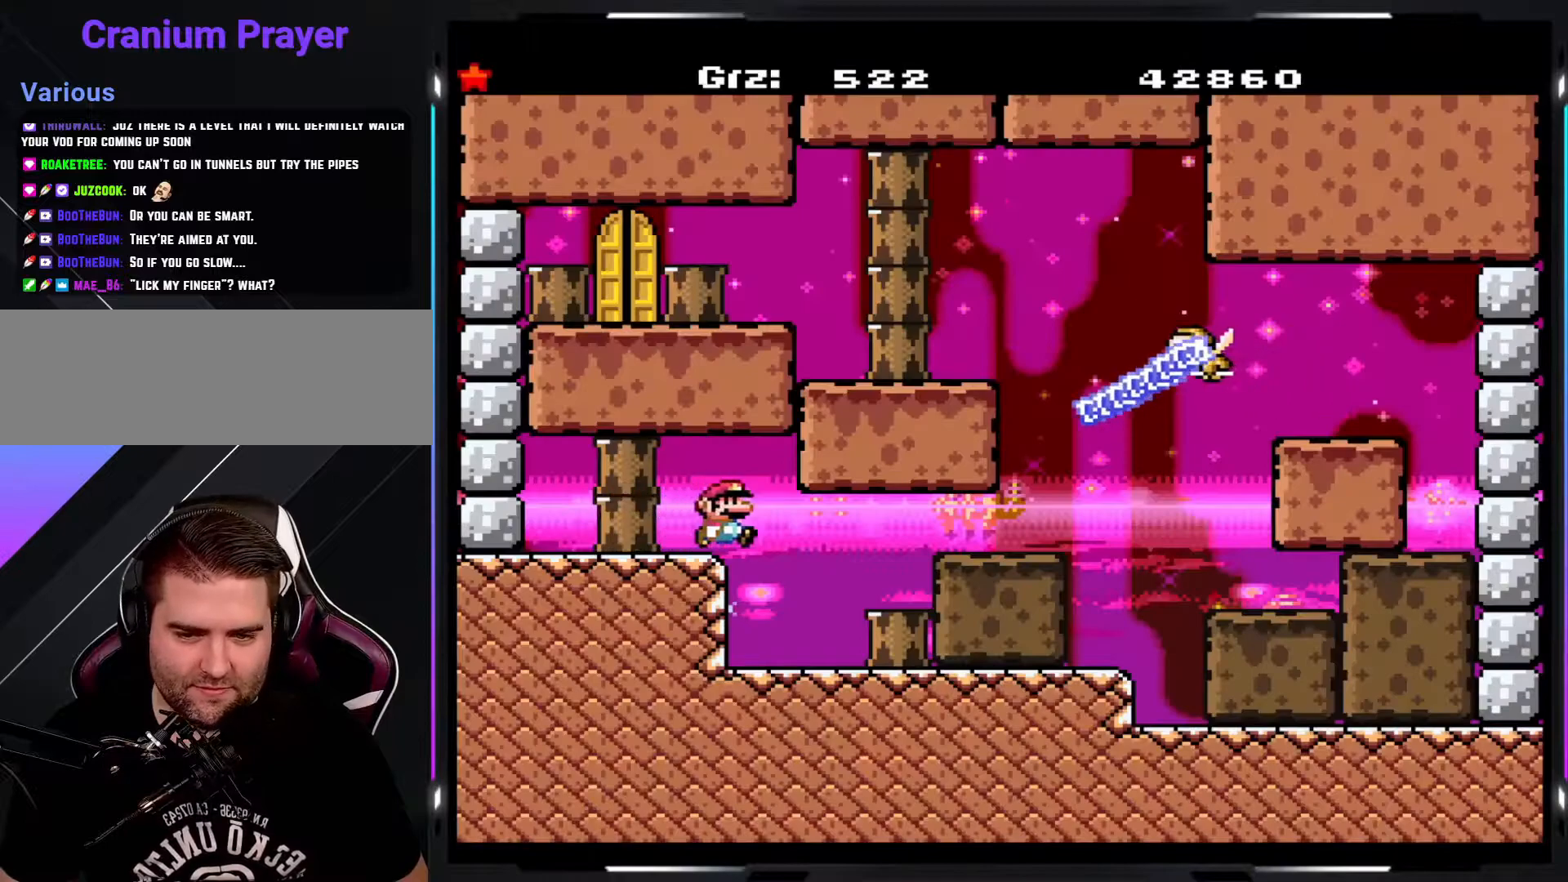
{"buttons": ["Y"], "events": [[317, "B", "up"]]}
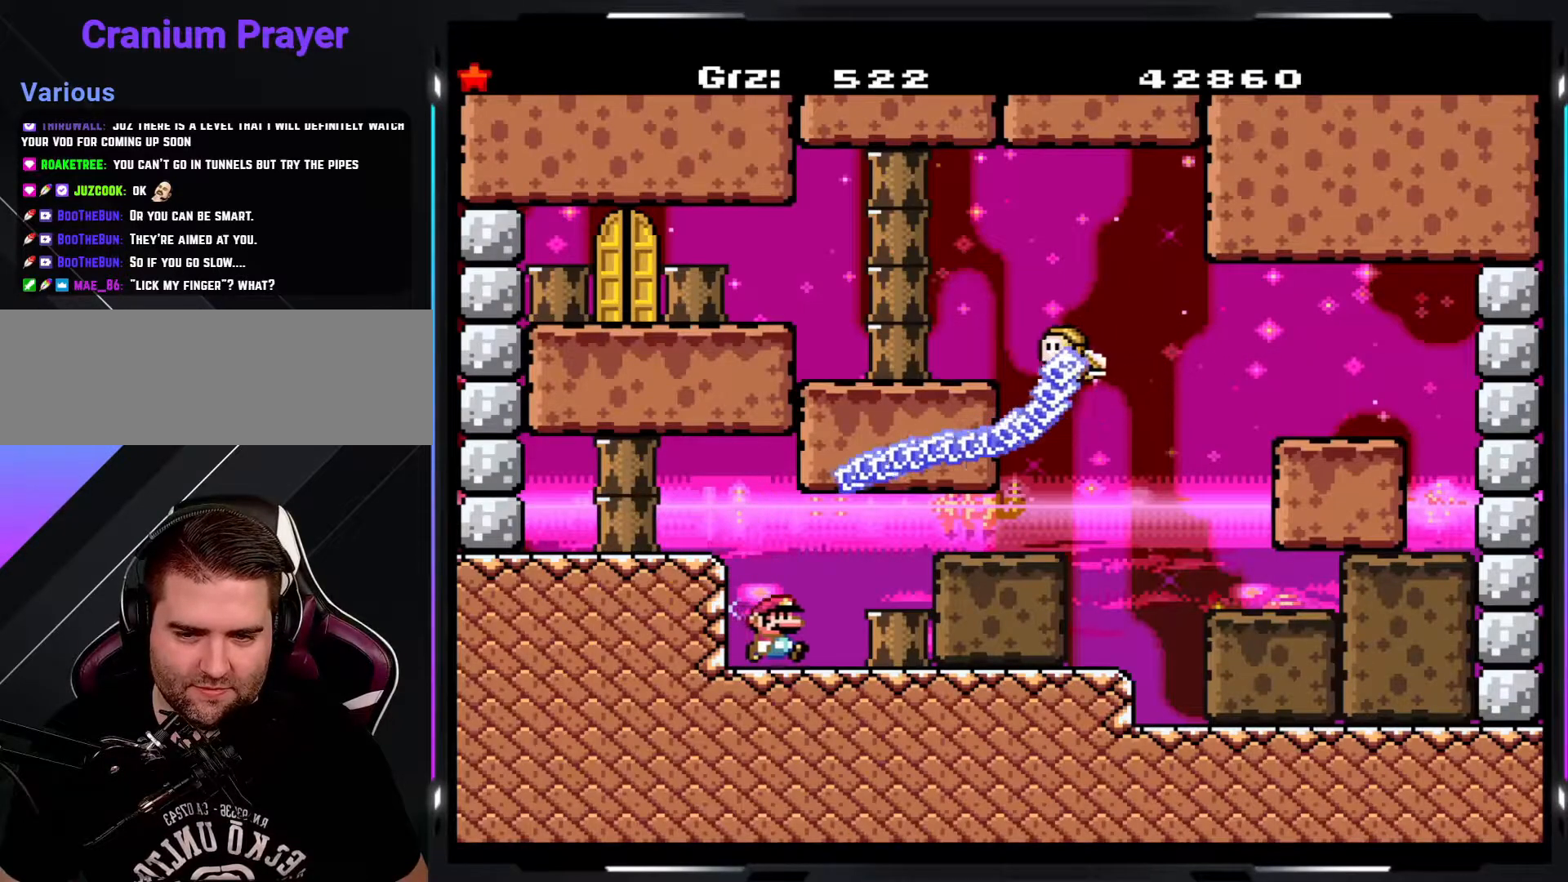
{"buttons": ["Y"], "events": []}
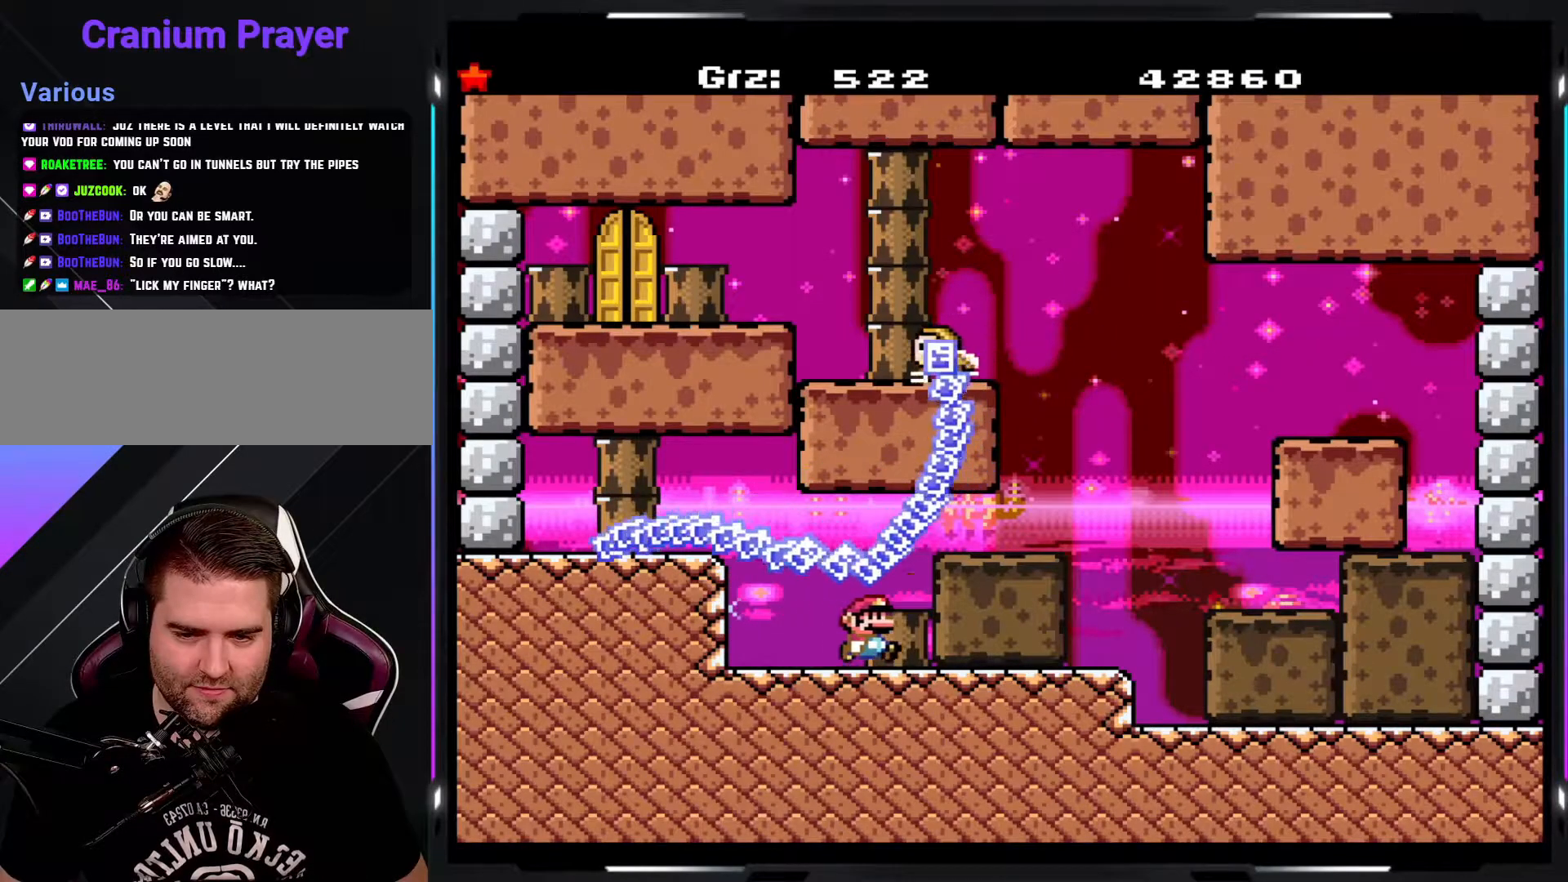
{"buttons": ["Y"], "events": []}
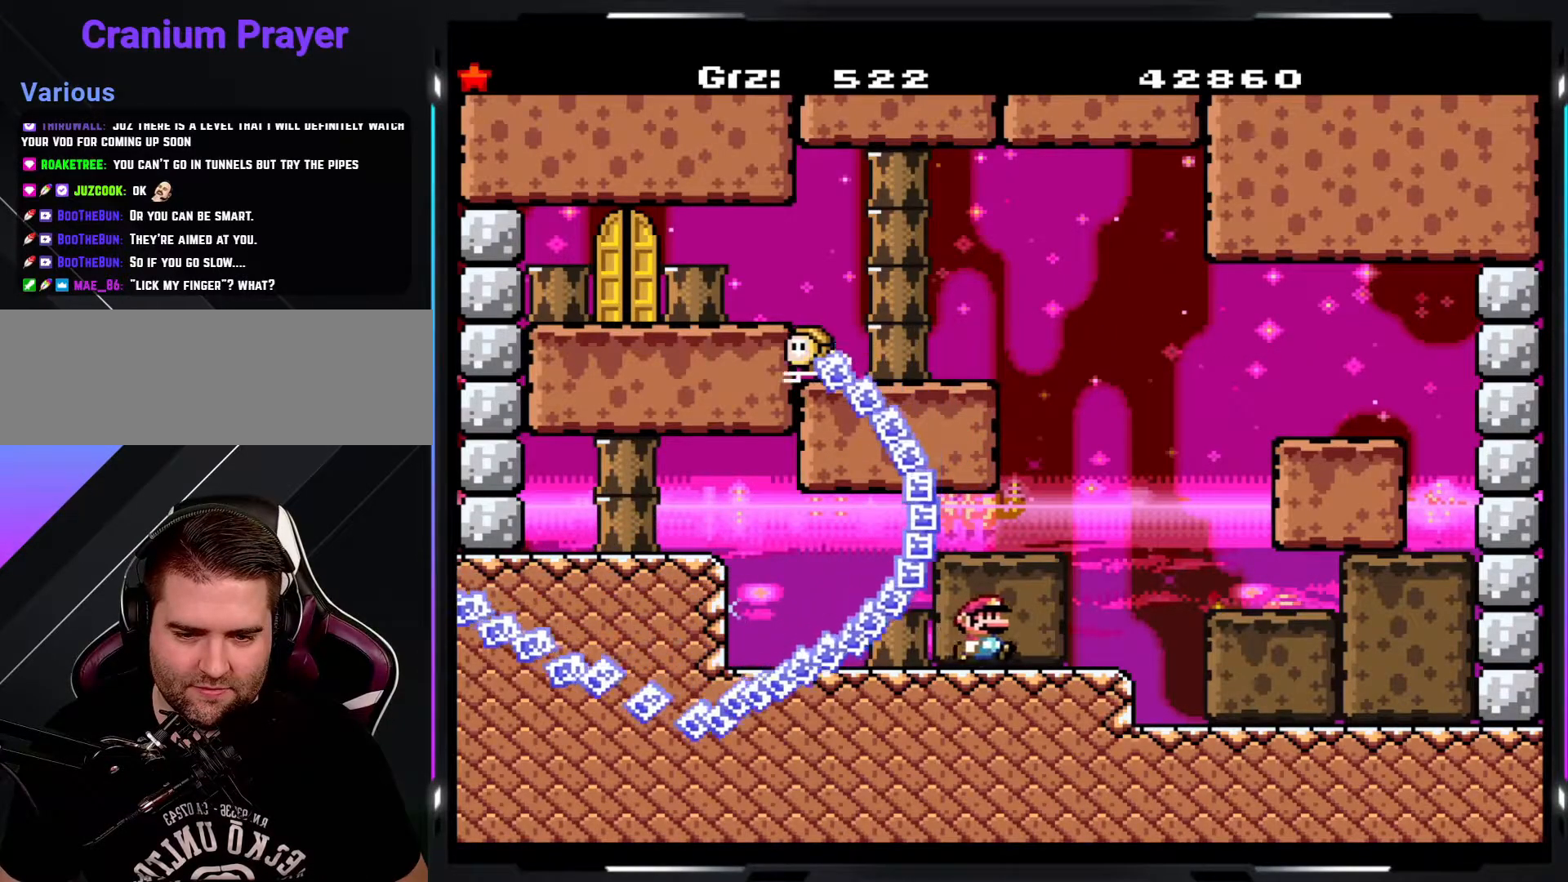
{"buttons": ["Y"], "events": []}
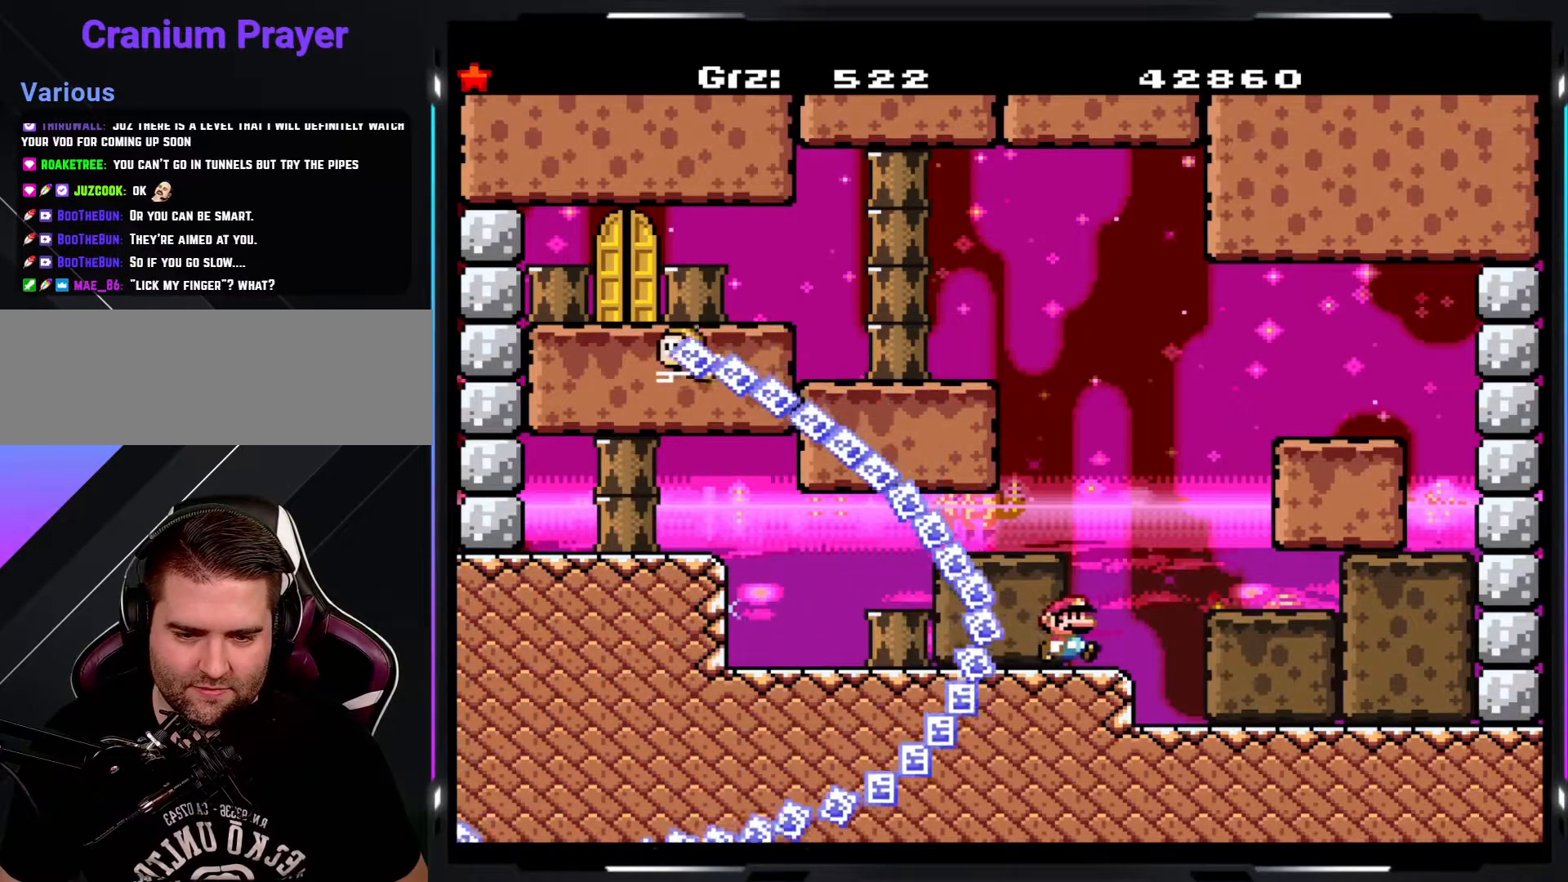
{"buttons": ["B", "Y"], "events": [[167, "B", "down"]]}
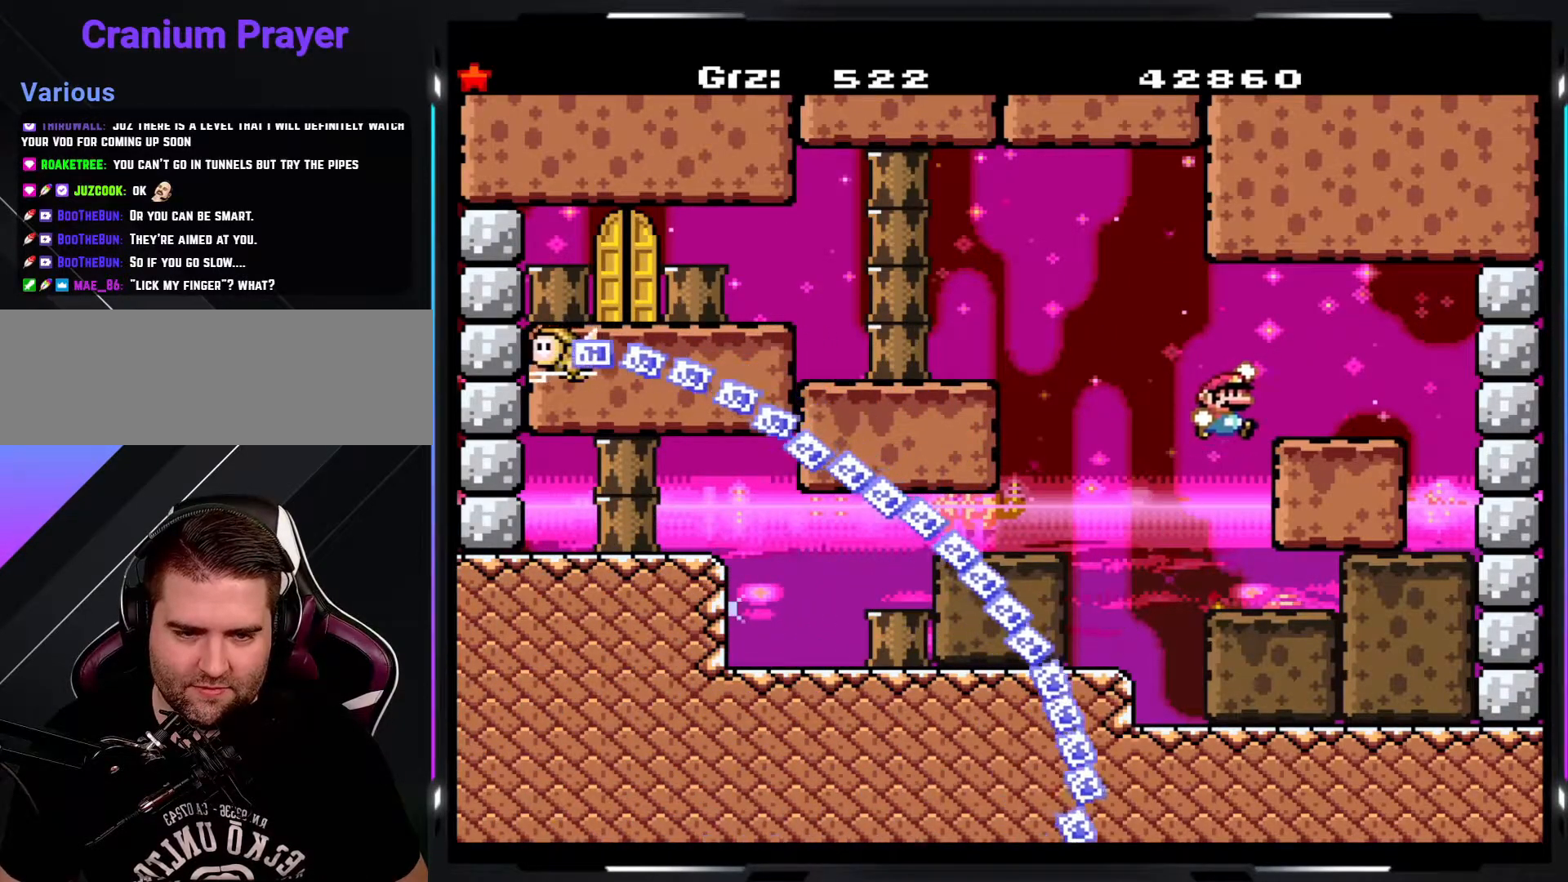
{"buttons": ["Y"], "events": [[350, "B", "up"]]}
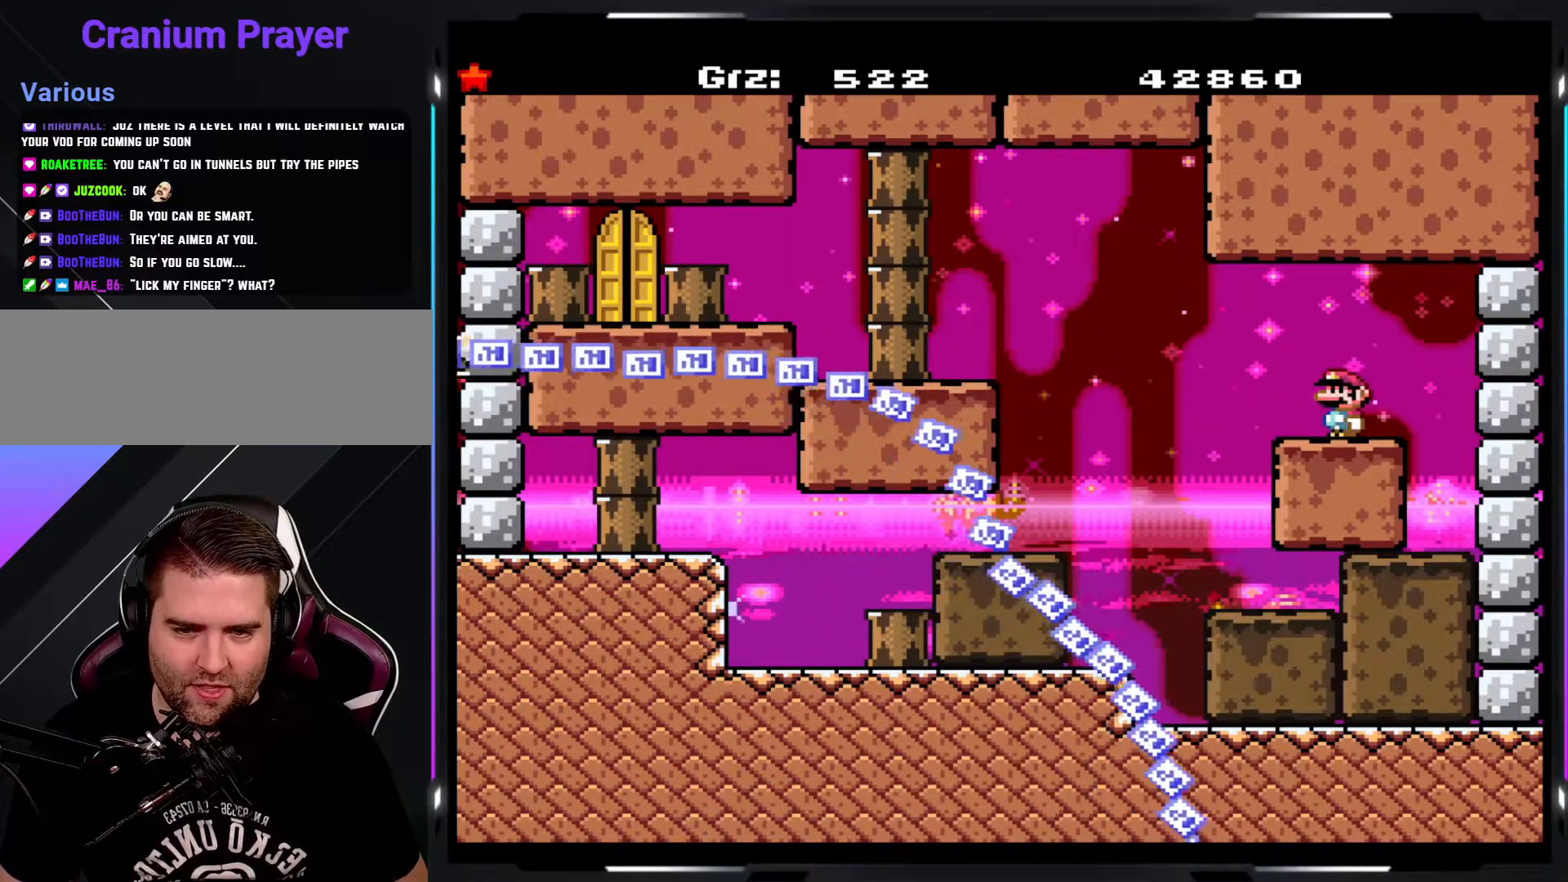
{"buttons": ["Y"], "events": []}
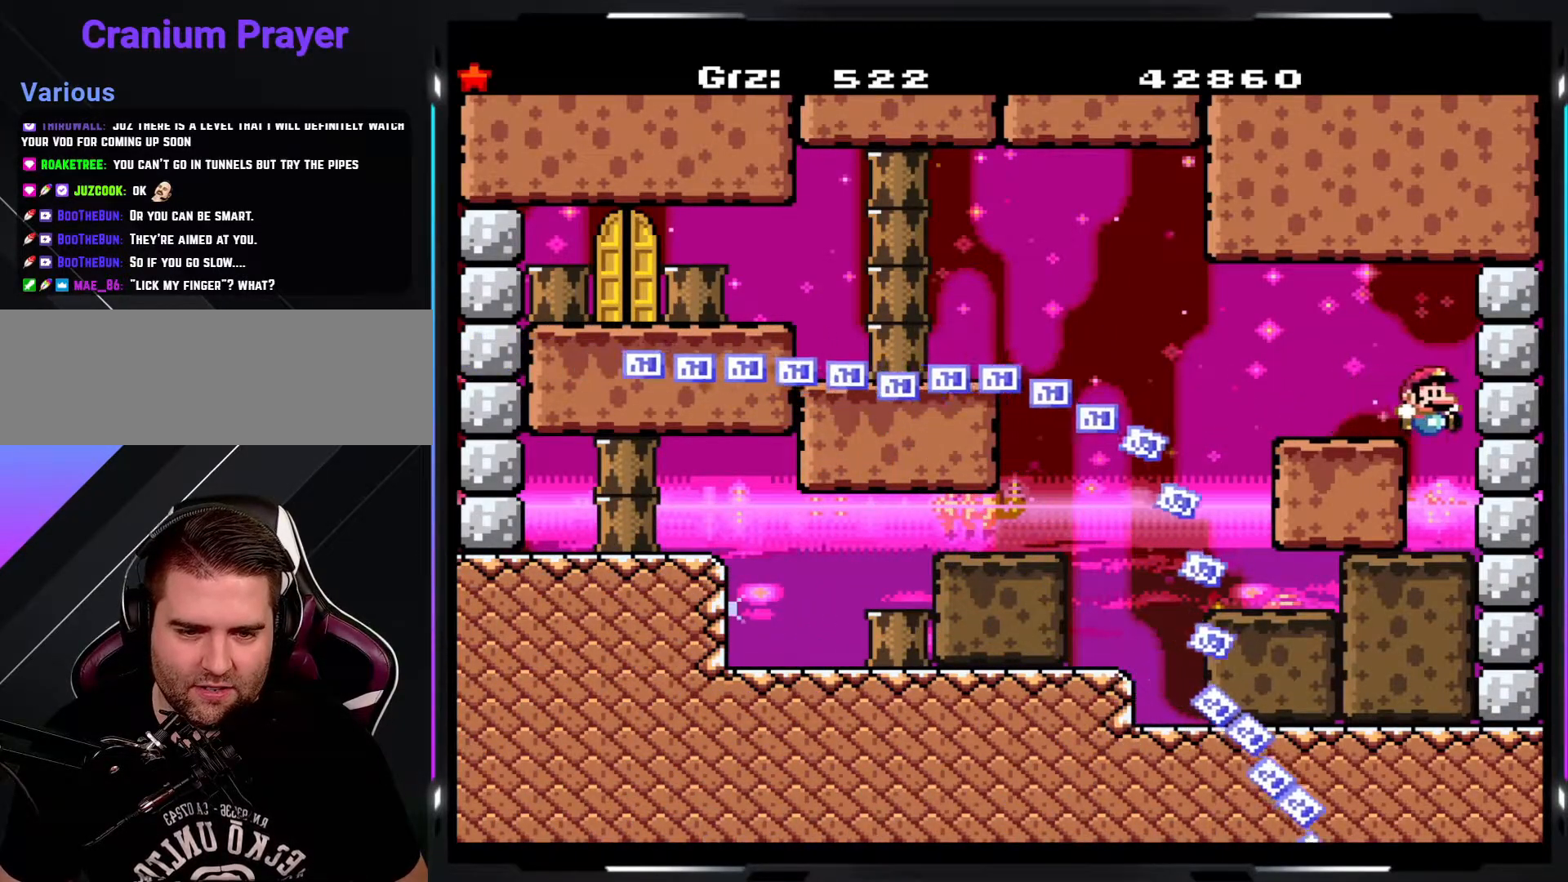
{"buttons": ["Y"], "events": []}